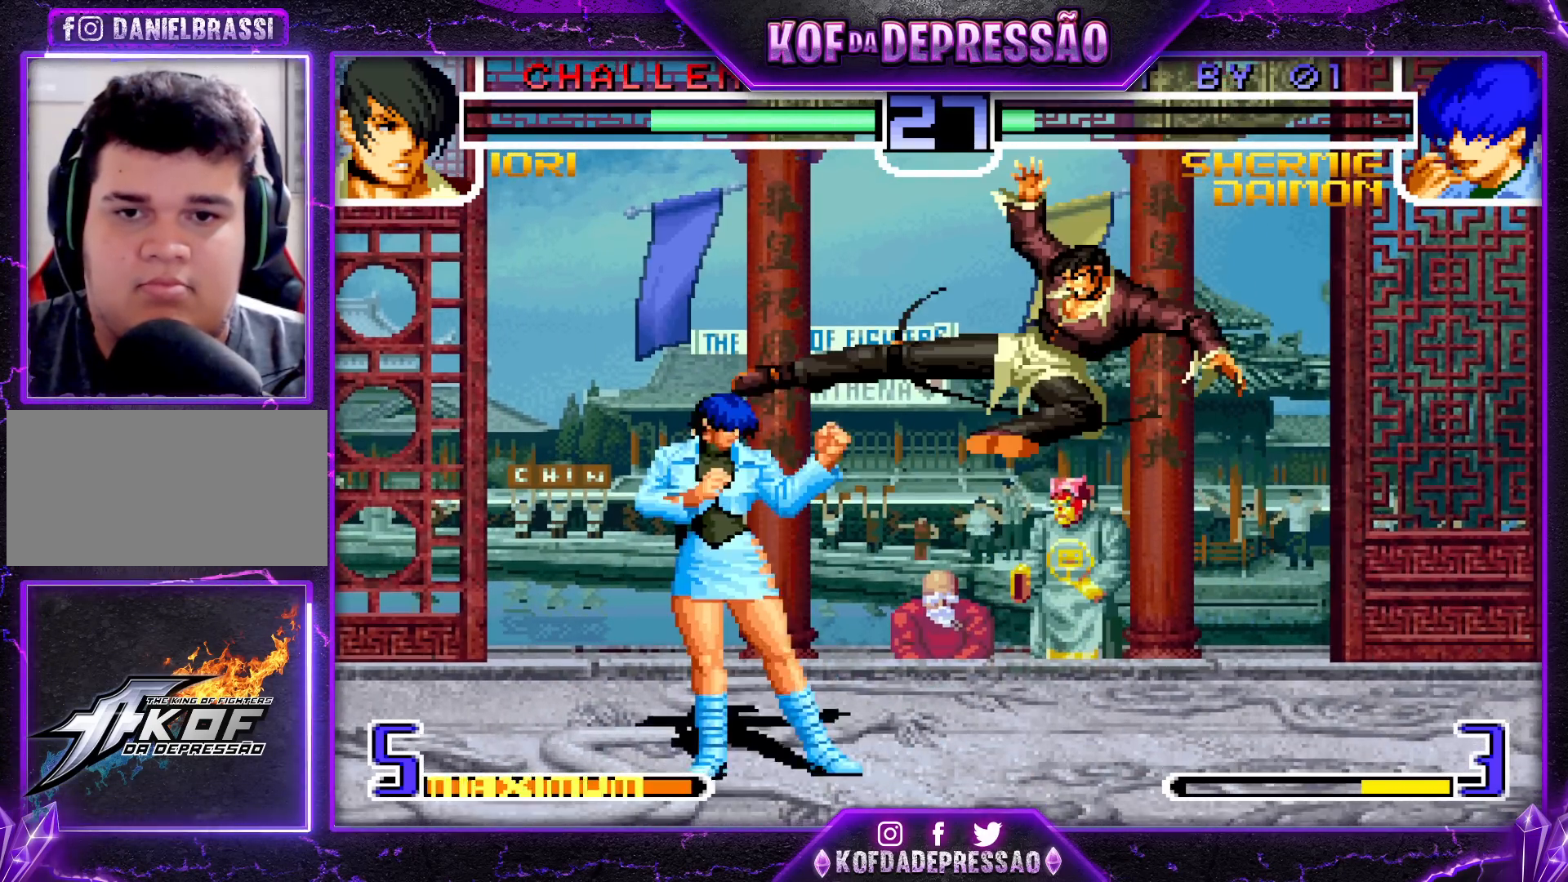
Gameplay with a controller (arcade stick); each line is a JSON object with the inputs held at the frame after it. "events" lists button and stick changes between this image and that frame as [ms after this image, input, new state], when the widget could be followed in between. Not read: L3 R3.
{"buttons": ["TRIANGLE"], "left_stick": "left", "events": [[133, "left_stick", "center"], [183, "left_stick", "down-right"], [267, "left_stick", "down-left"], [333, "TRIANGLE", "down"], [333, "left_stick", "left"]]}
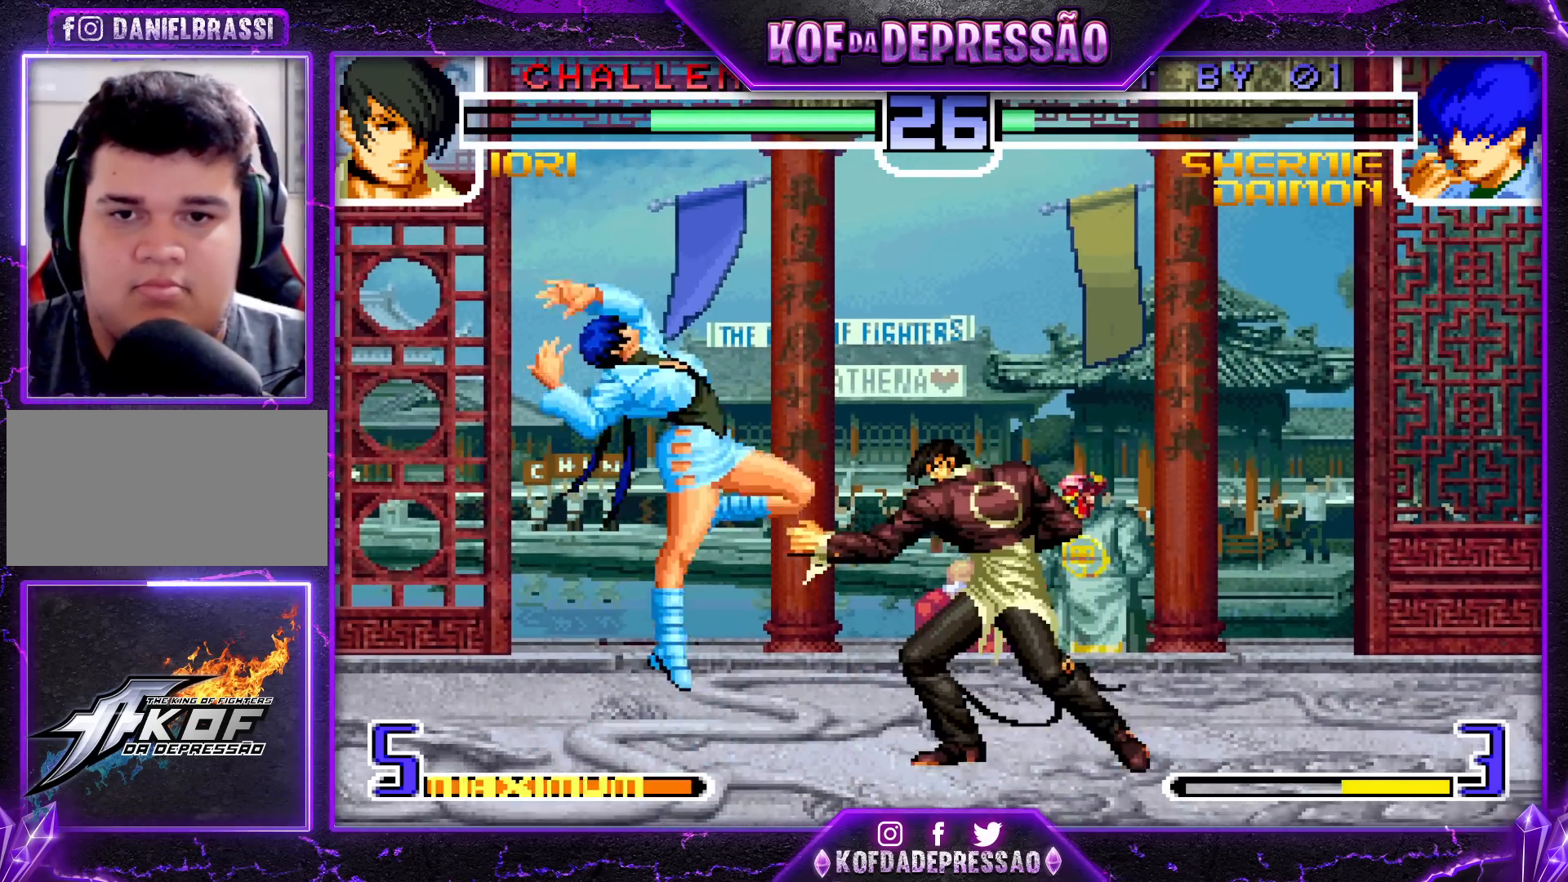
{"buttons": ["TRIANGLE"], "left_stick": "left", "events": []}
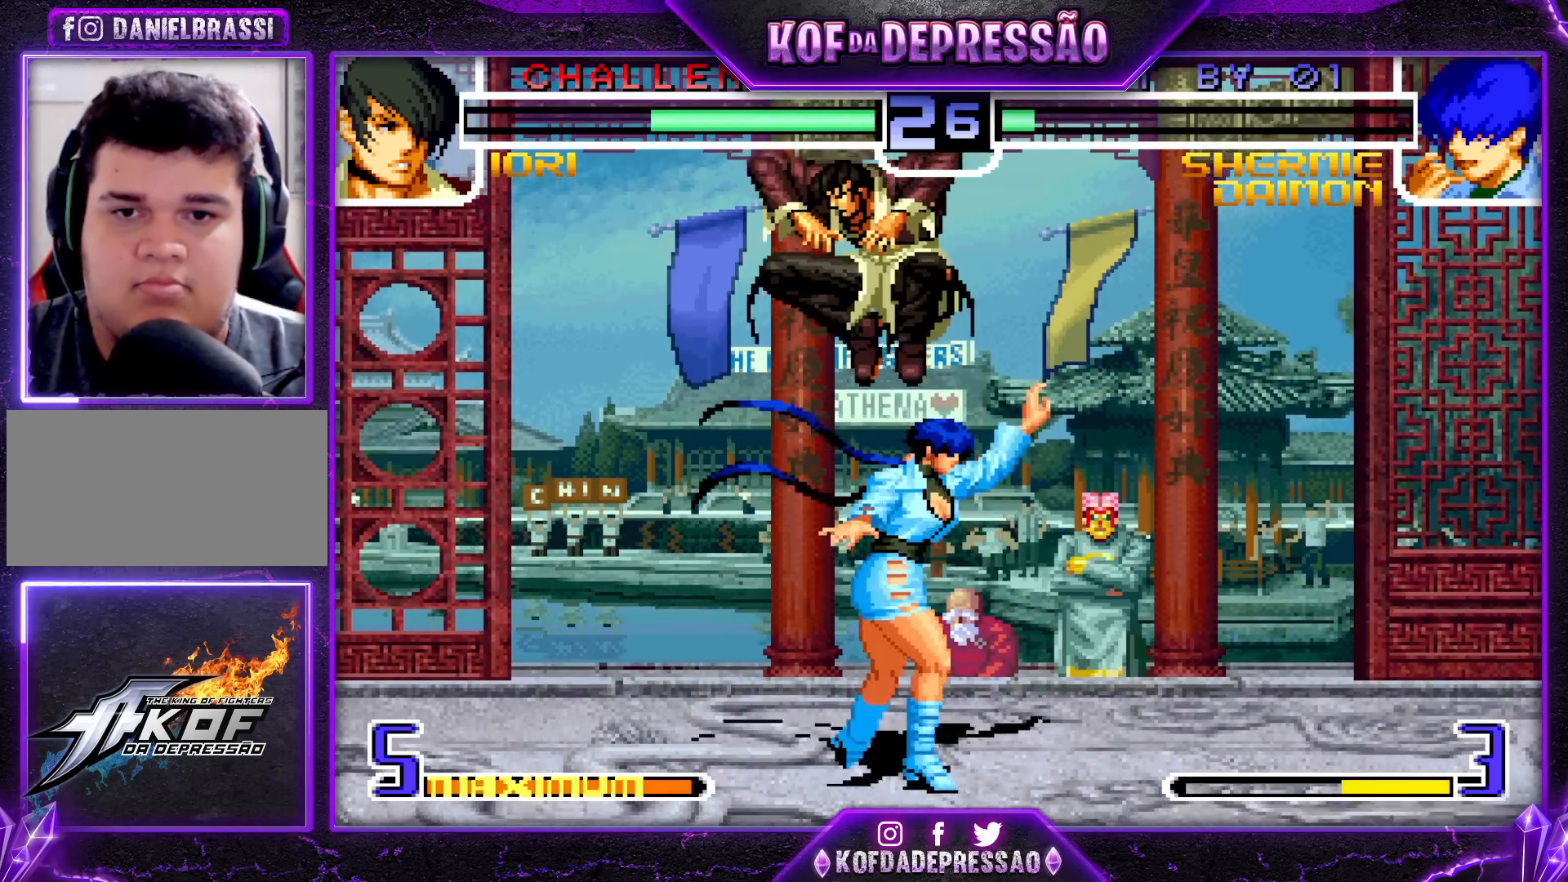
{"buttons": [], "left_stick": "down-right", "events": [[183, "TRIANGLE", "up"], [200, "left_stick", "right"], [417, "left_stick", "down-right"]]}
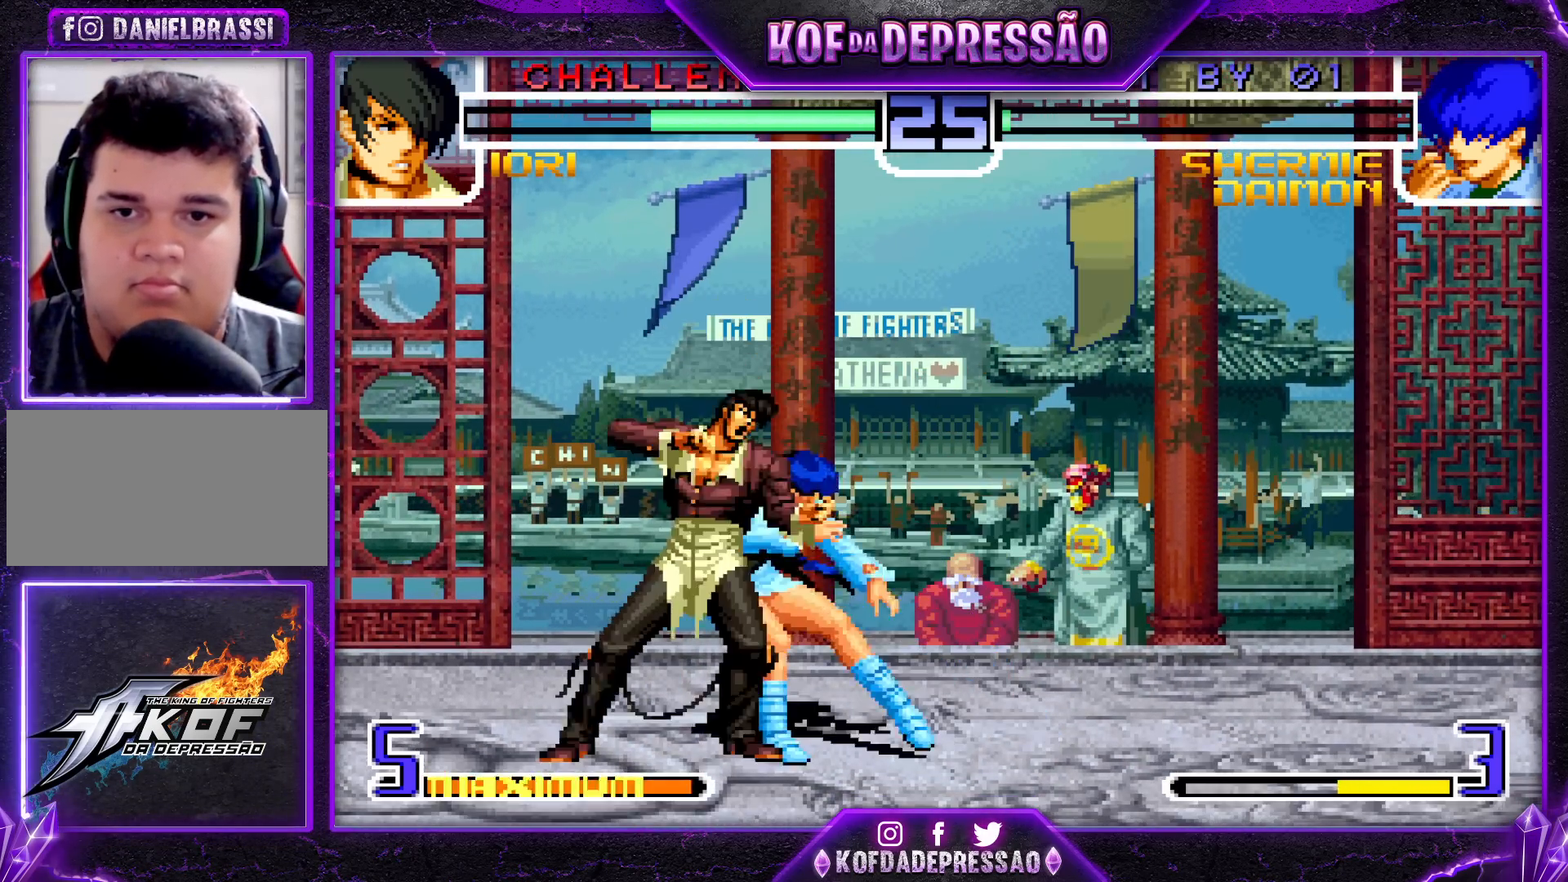
{"buttons": [], "left_stick": "center", "events": [[400, "CROSS", "down"], [400, "SQUARE", "down"], [400, "TRIANGLE", "down"], [433, "left_stick", "center"], [483, "CROSS", "up"], [483, "TRIANGLE", "up"], [500, "SQUARE", "up"]]}
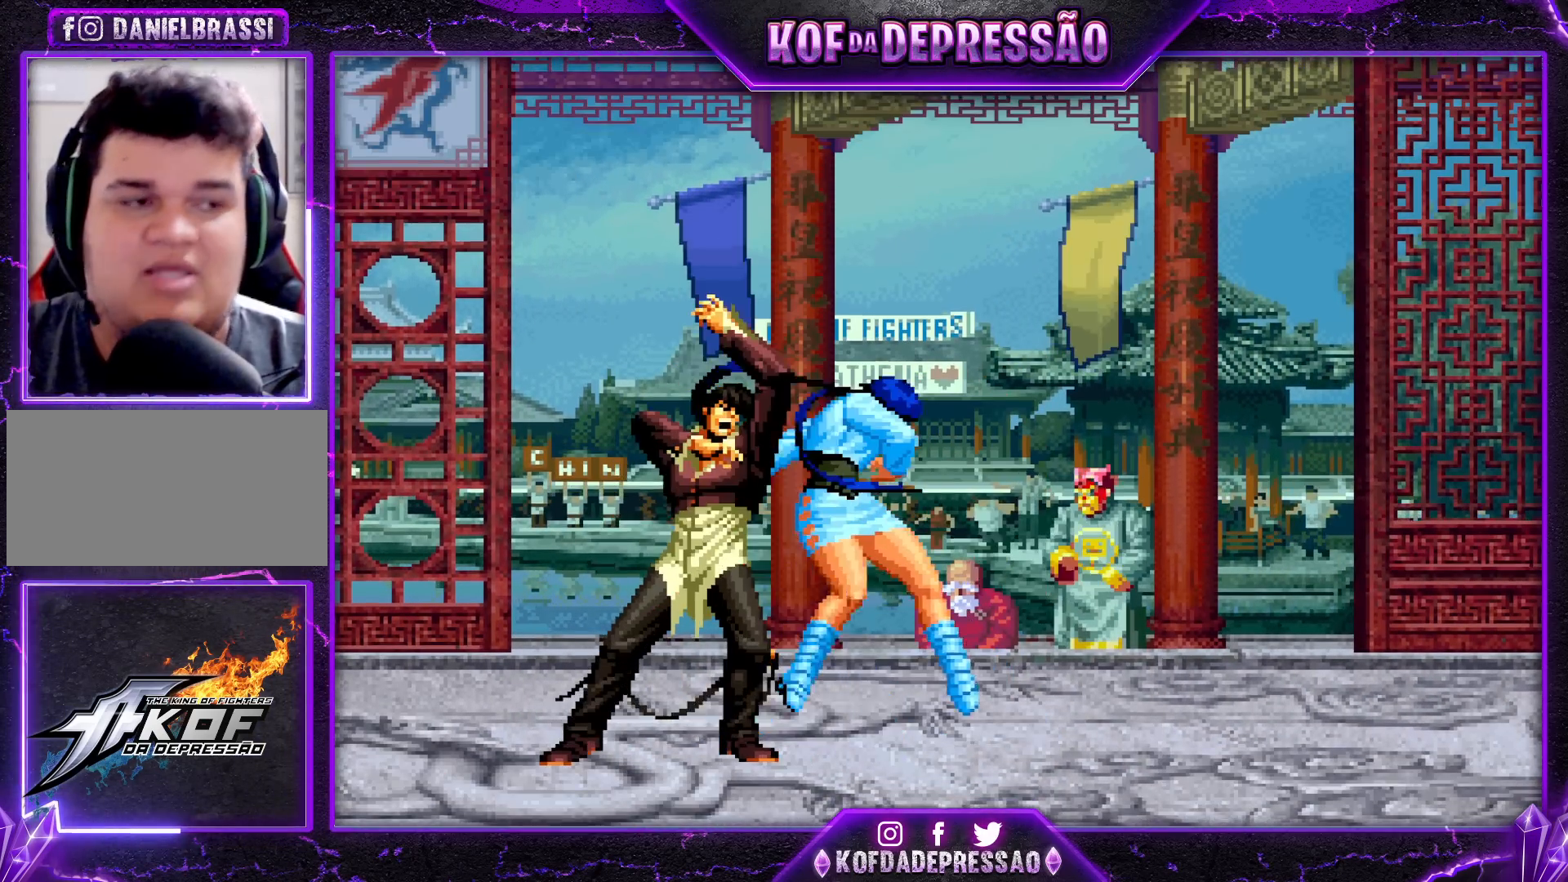
{"buttons": [], "left_stick": "center", "events": []}
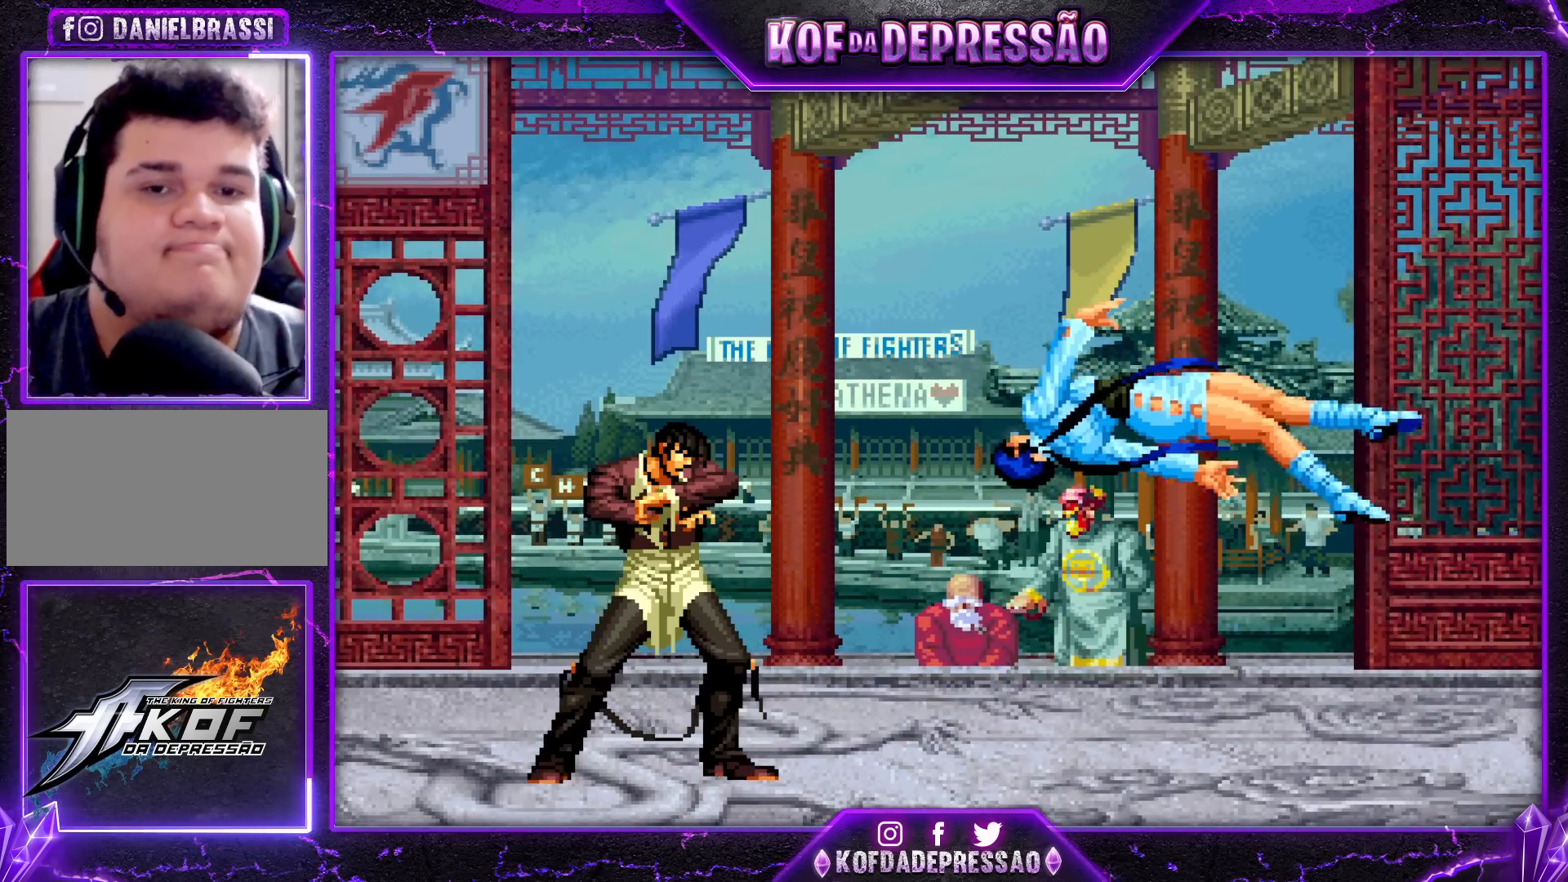
{"buttons": [], "left_stick": "center", "events": []}
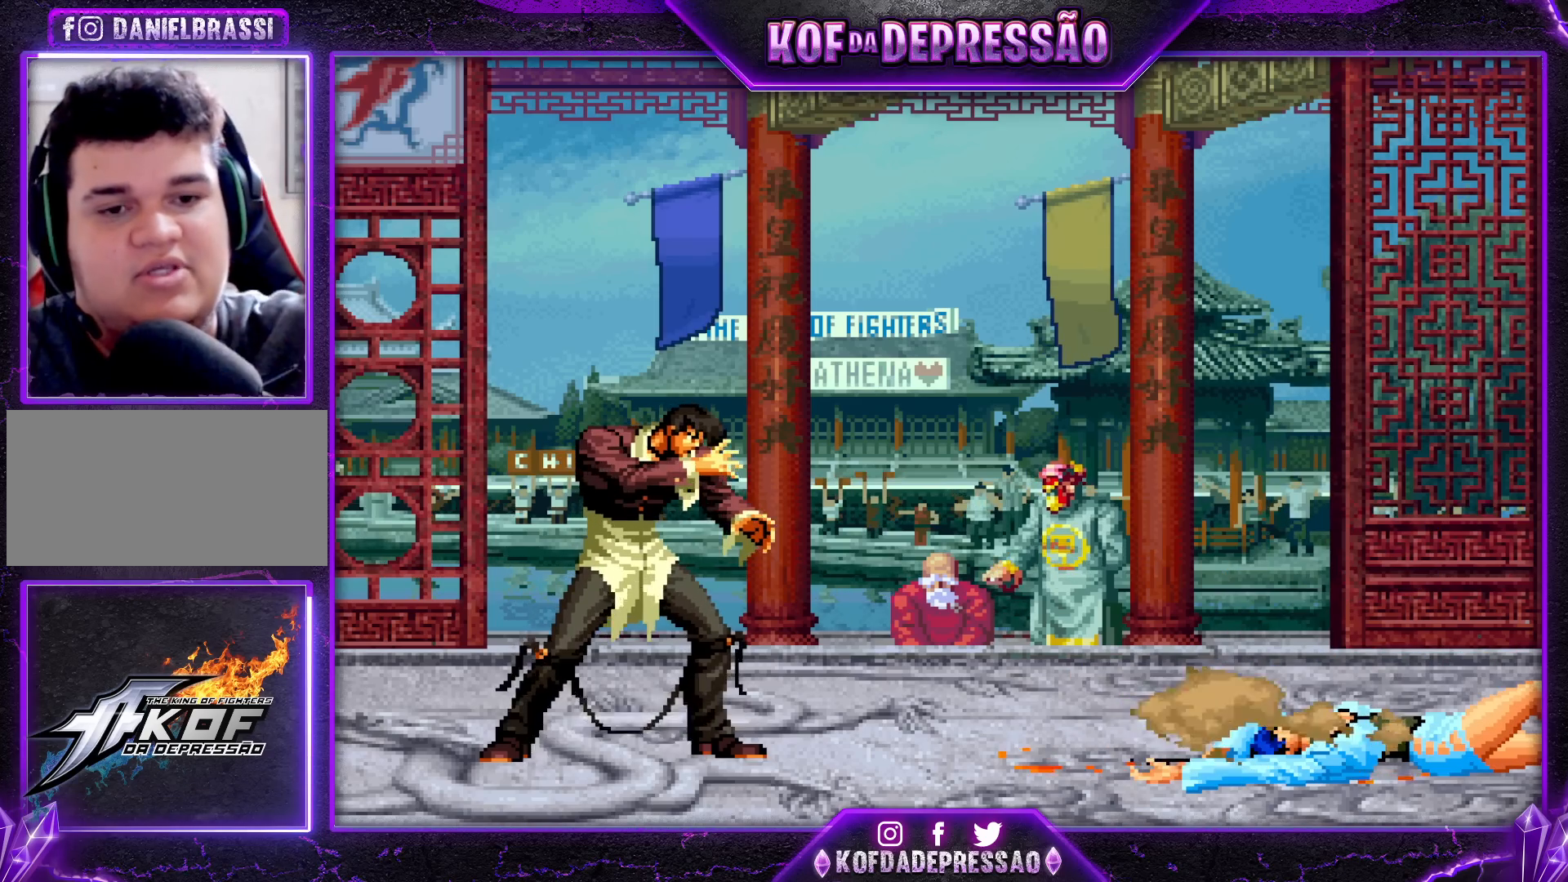
{"buttons": [], "left_stick": "center", "events": []}
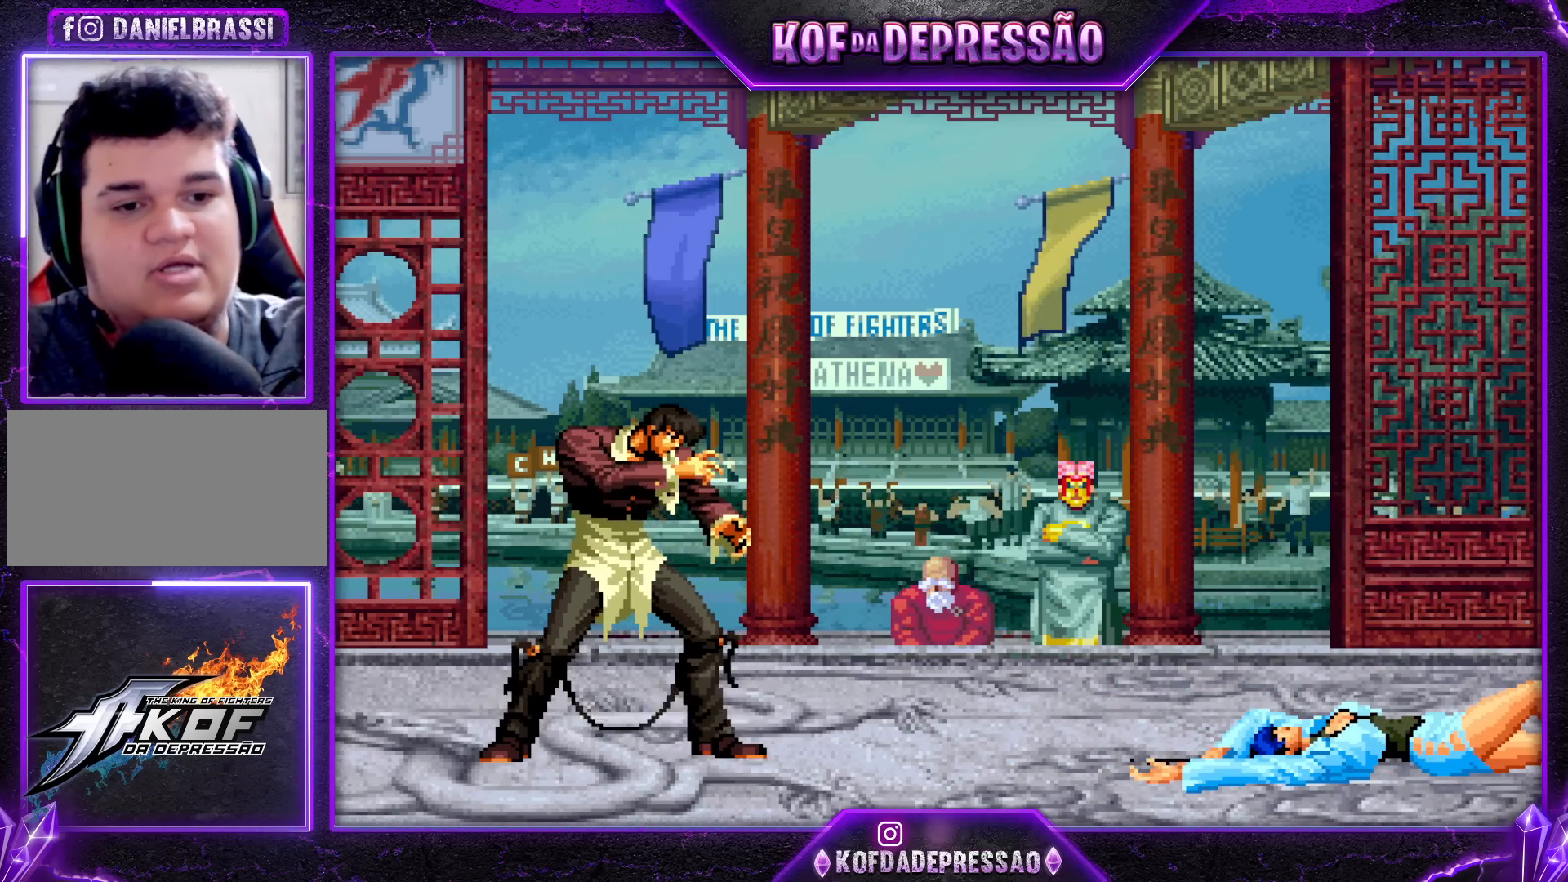
{"buttons": [], "left_stick": "center", "events": []}
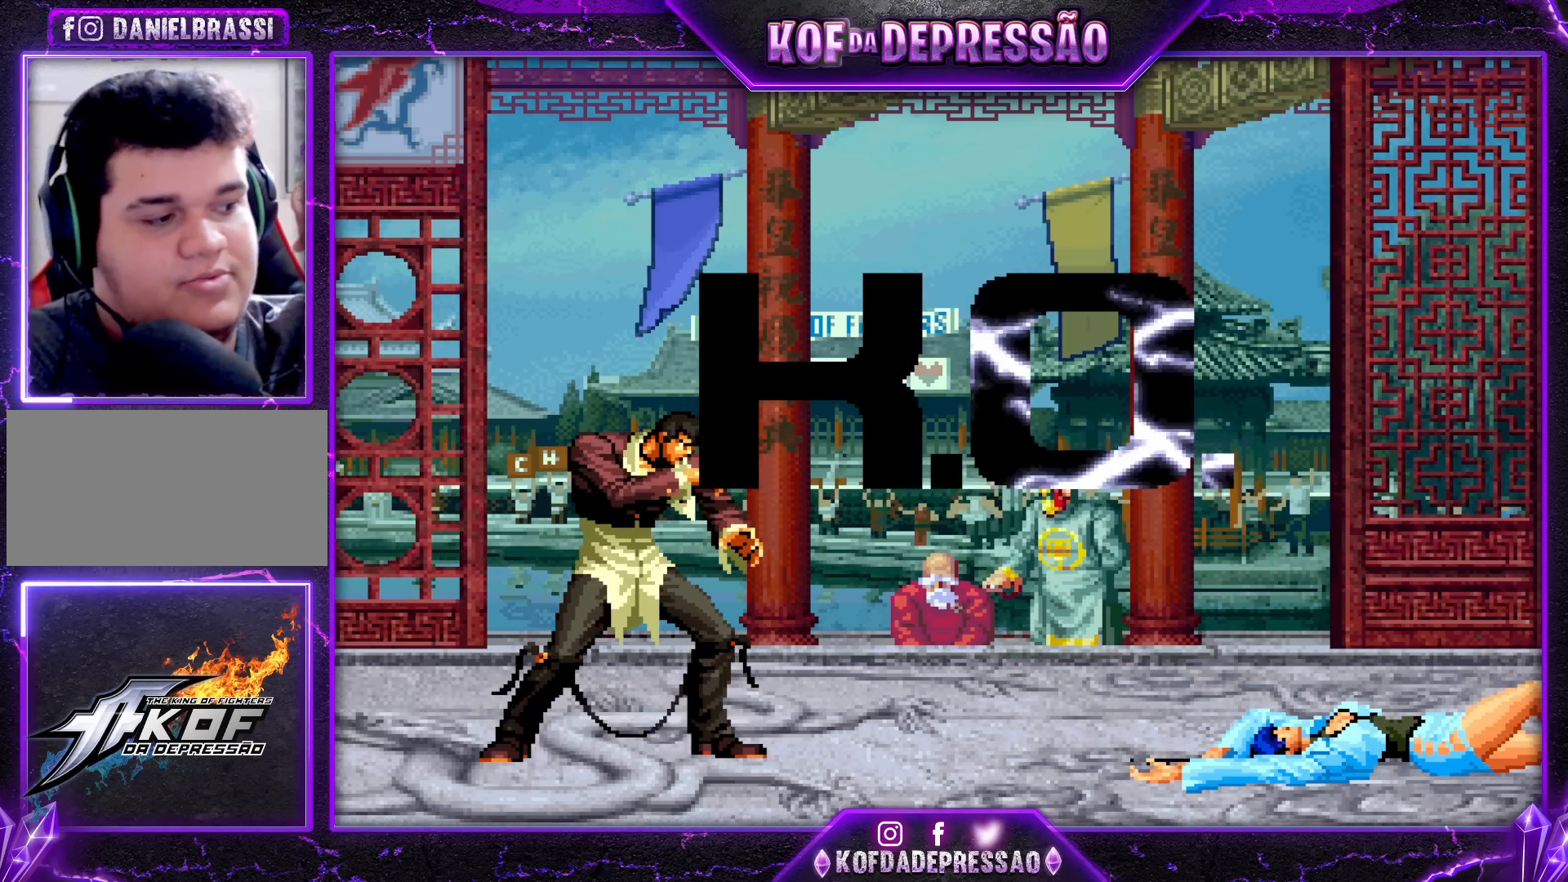
{"buttons": [], "left_stick": "center", "events": []}
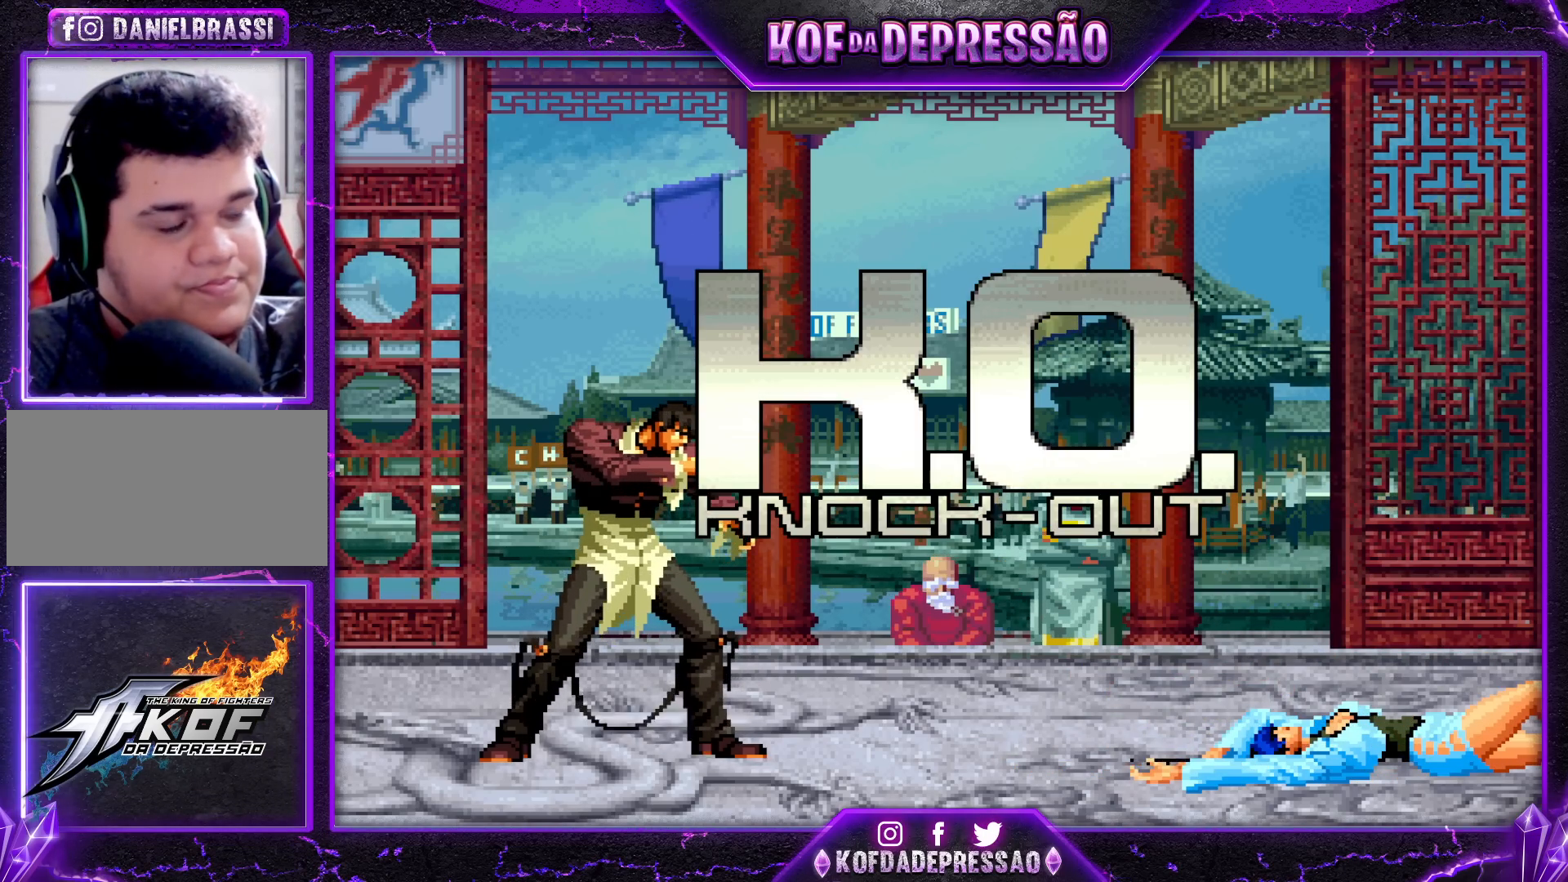
{"buttons": [], "left_stick": "center", "events": []}
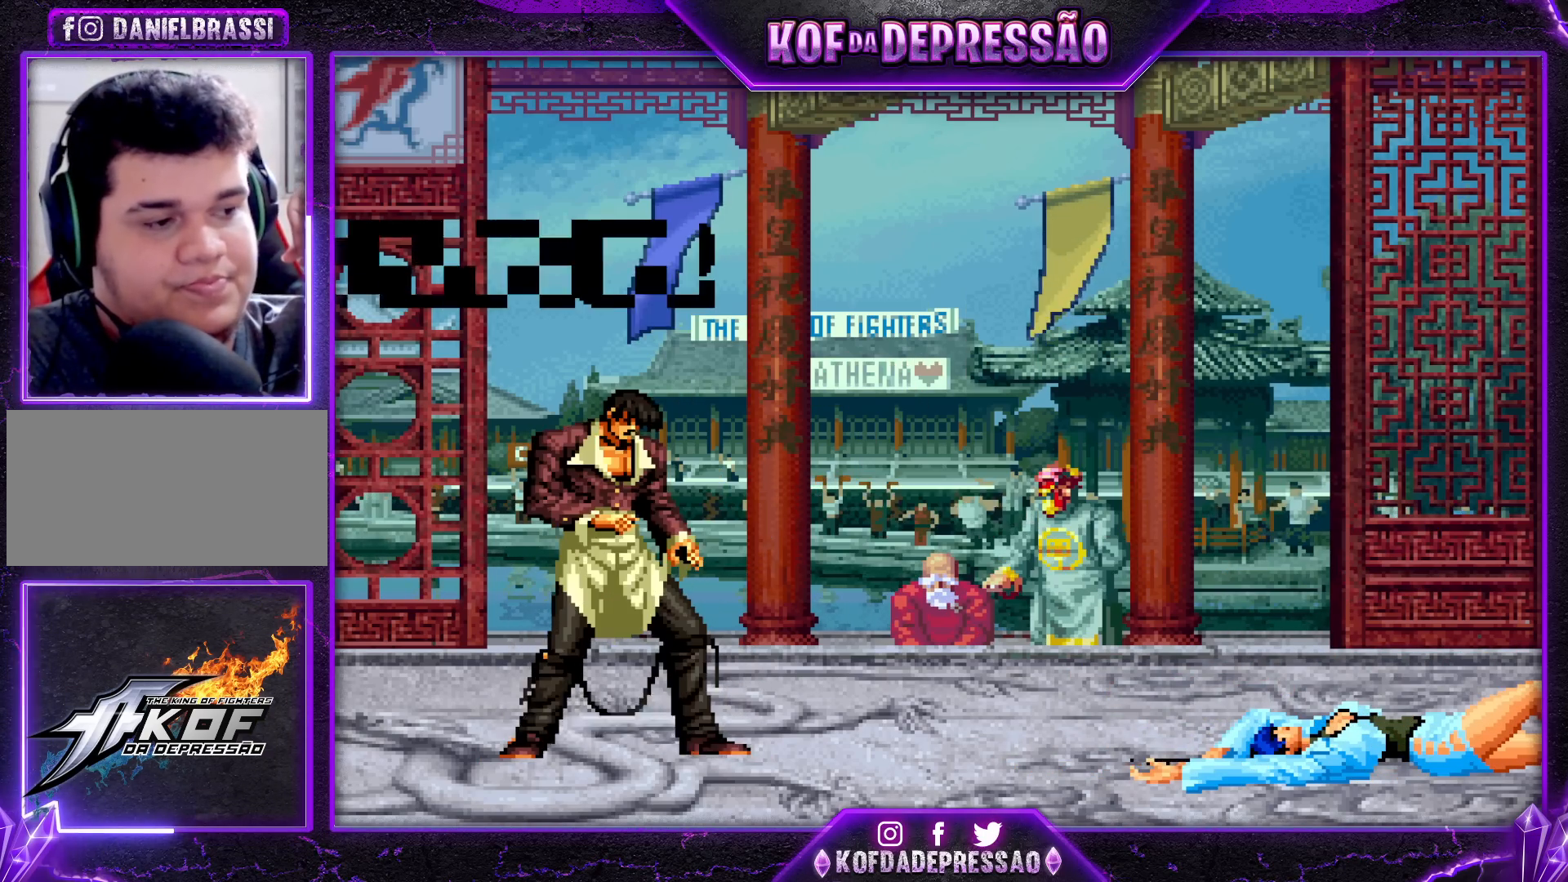
{"buttons": [], "left_stick": "center", "events": []}
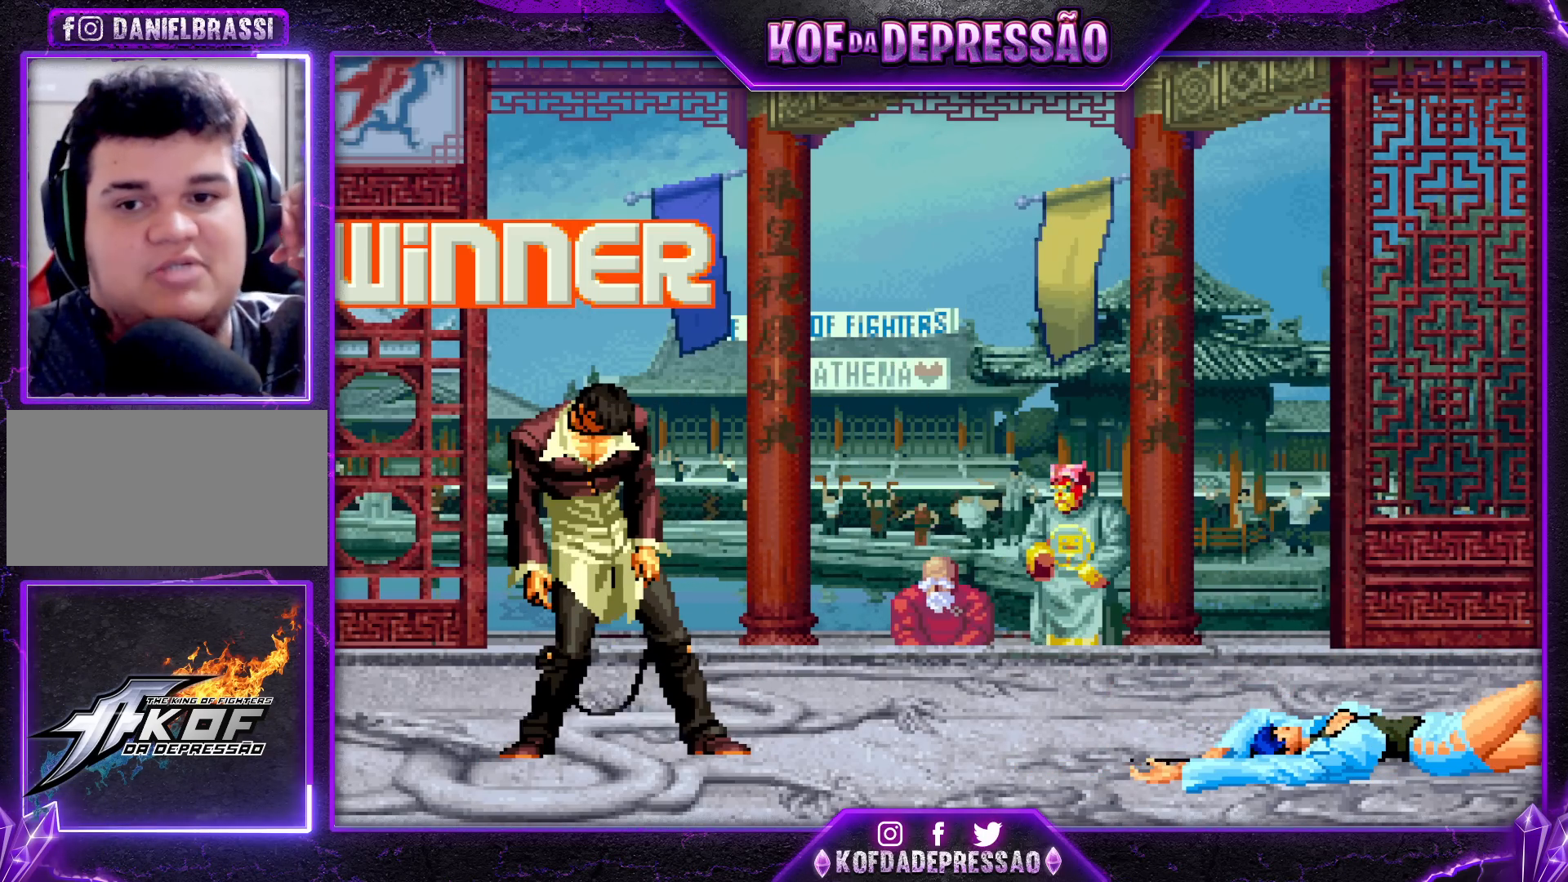
{"buttons": [], "left_stick": "center", "events": []}
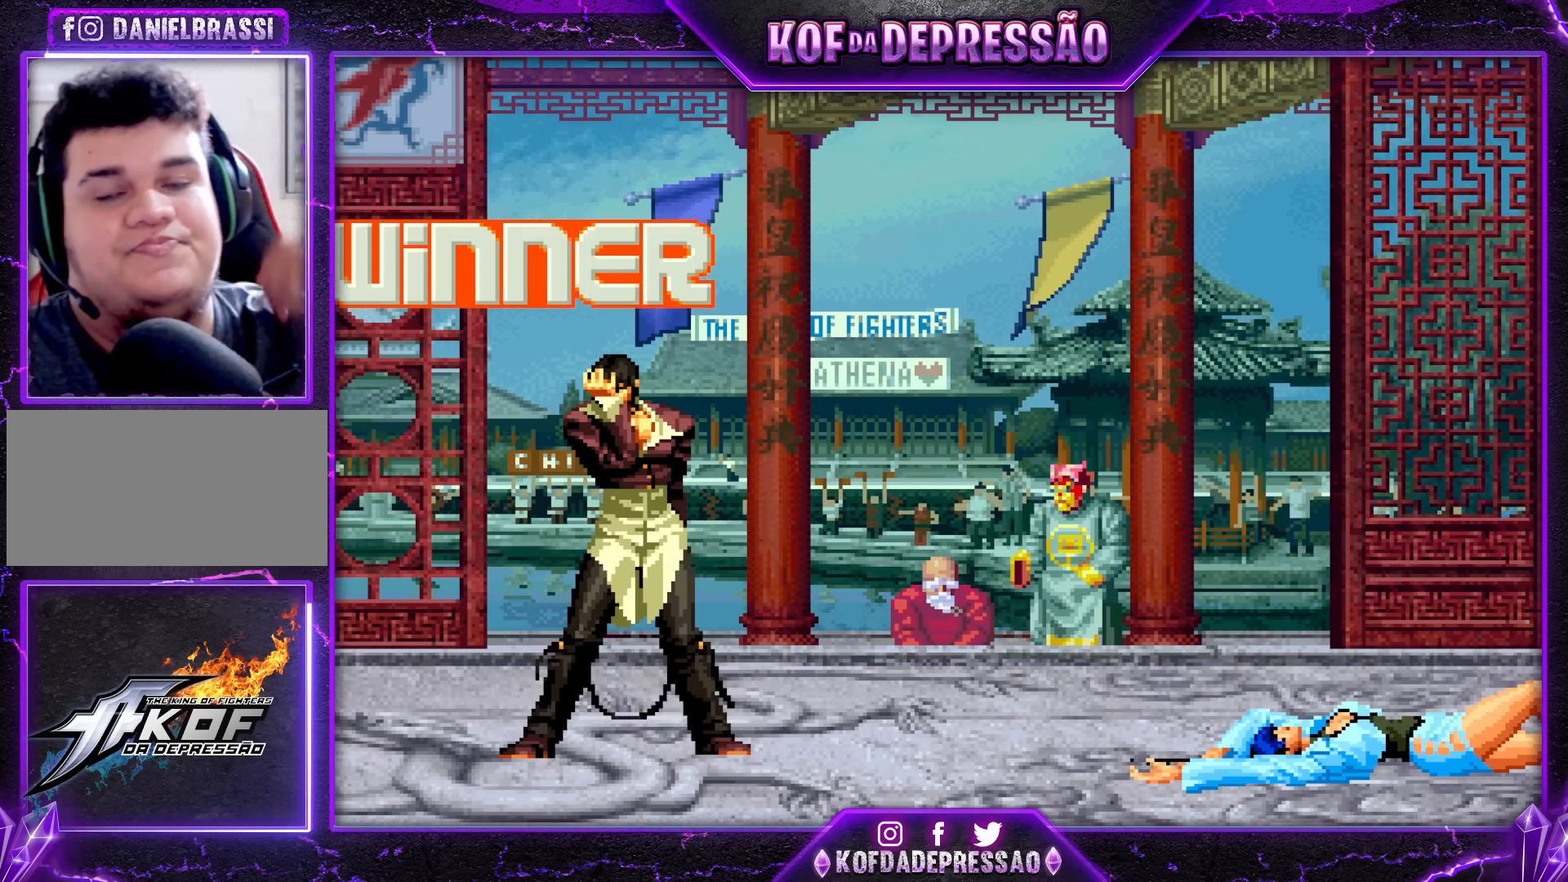
{"buttons": [], "left_stick": "center", "events": []}
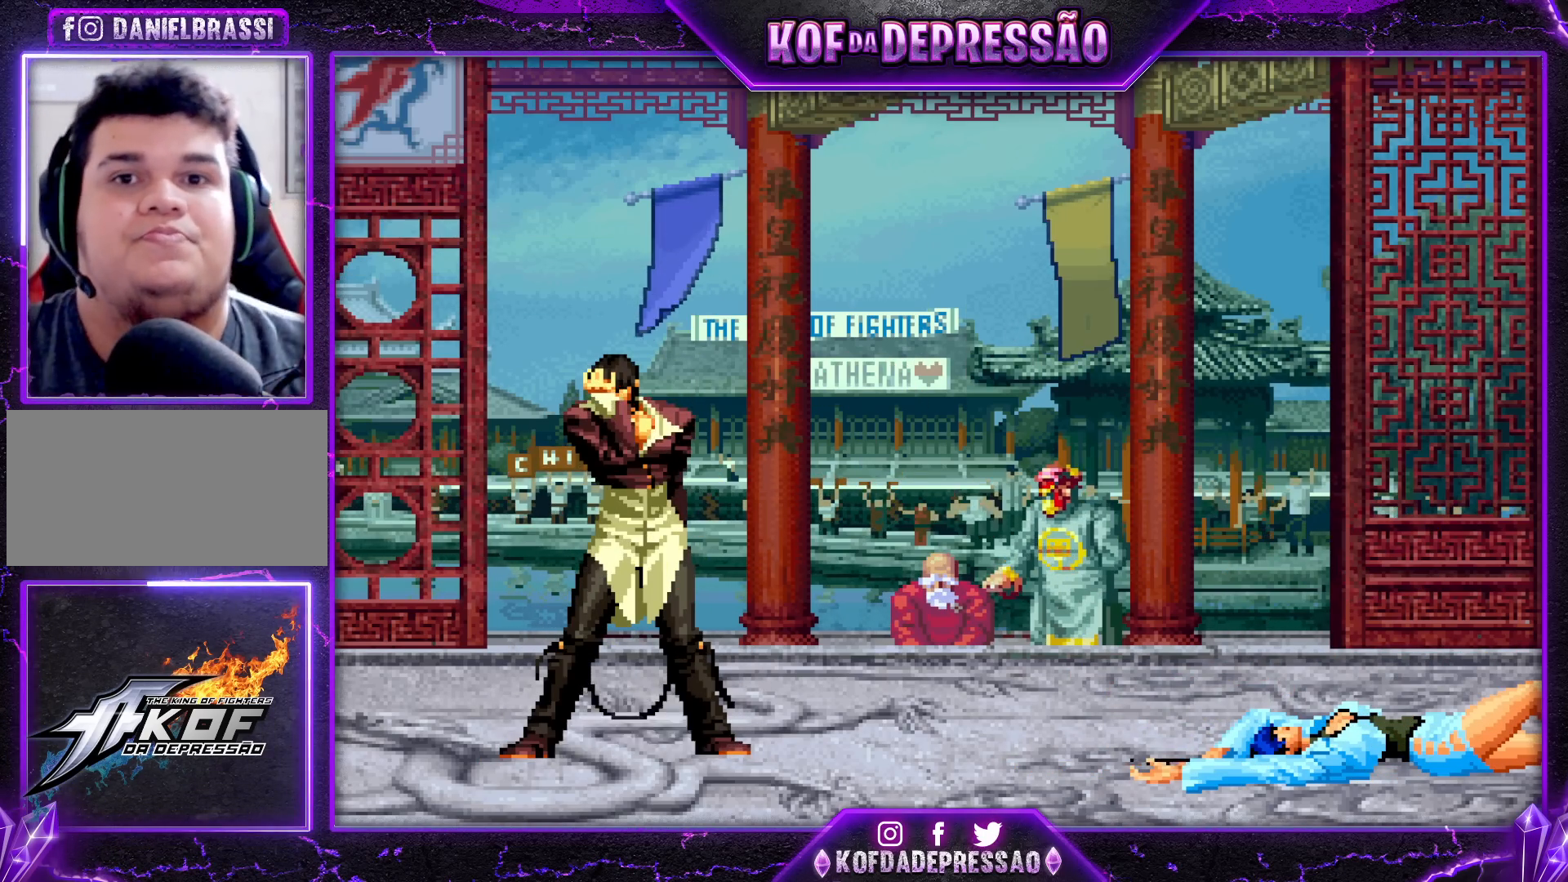
{"buttons": ["CROSS", "TRIANGLE"], "left_stick": "center", "events": [[17, "CROSS", "down"], [33, "CIRCLE", "down"], [50, "CIRCLE", "up"], [50, "TRIANGLE", "down"], [67, "CROSS", "up"], [67, "TRIANGLE", "up"], [283, "CROSS", "down"], [317, "CROSS", "up"], [500, "CROSS", "down"], [500, "TRIANGLE", "down"]]}
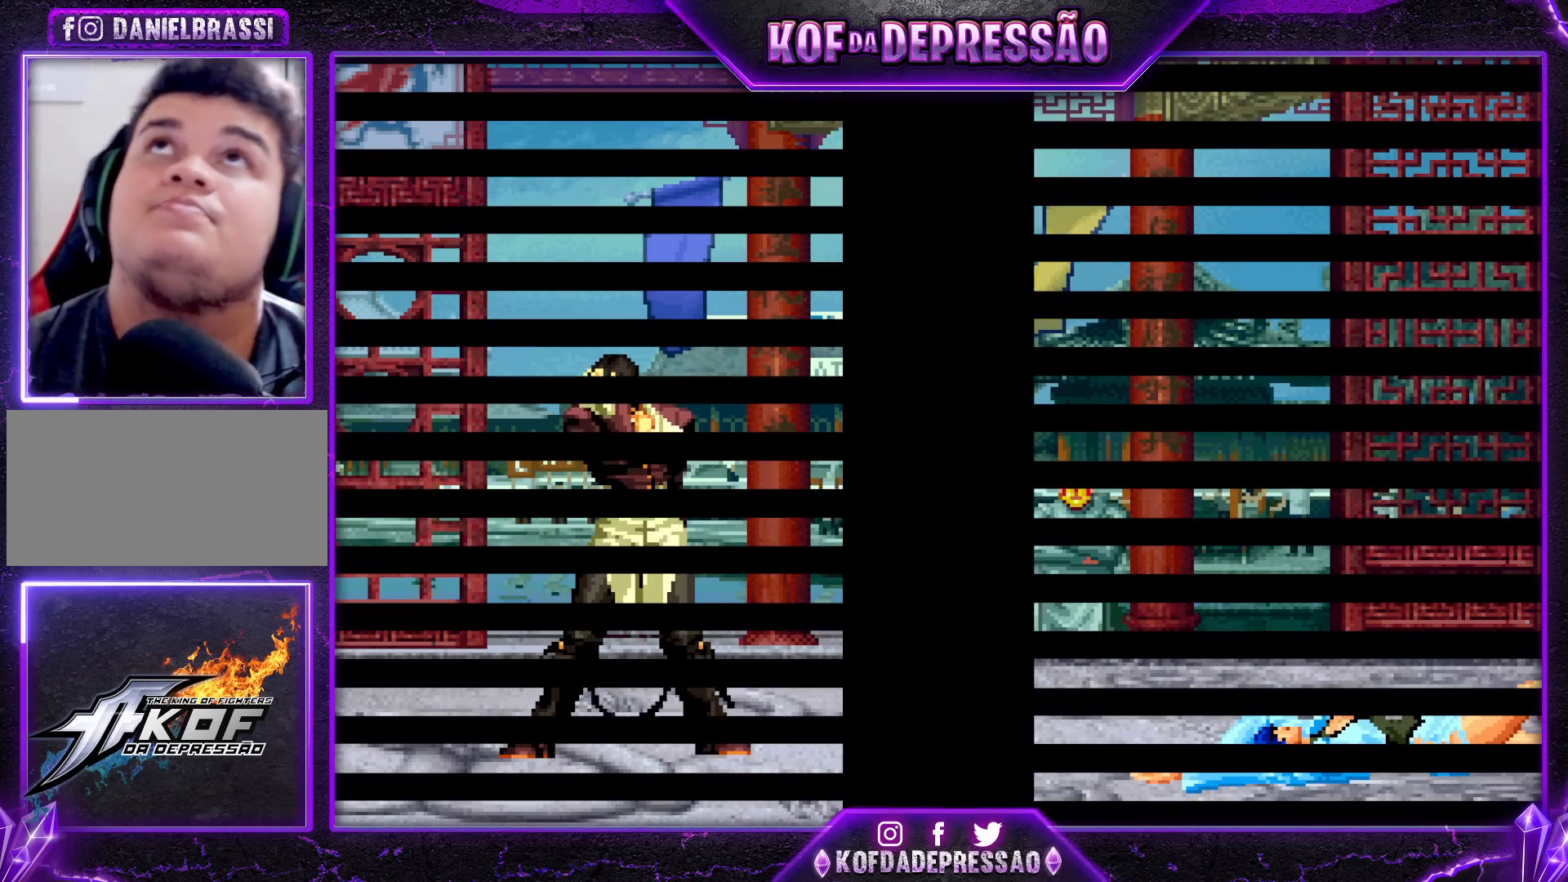
{"buttons": [], "left_stick": "center", "events": [[17, "TRIANGLE", "up"], [33, "CROSS", "up"], [250, "CIRCLE", "down"], [250, "CROSS", "down"], [267, "CIRCLE", "up"], [267, "CROSS", "up"], [483, "CROSS", "down"], [500, "CROSS", "up"]]}
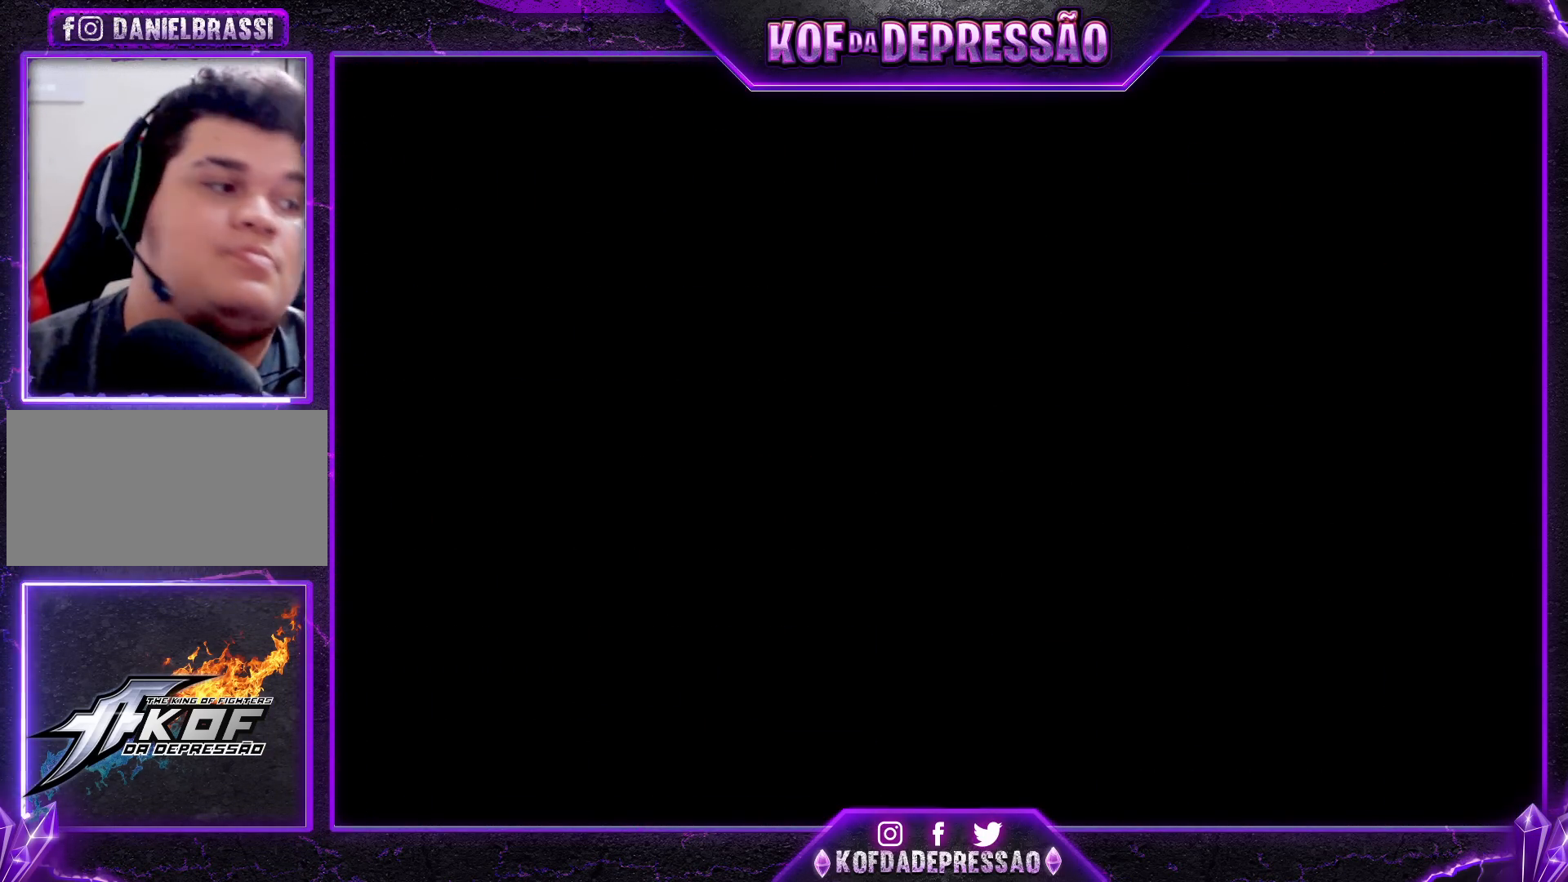
{"buttons": [], "left_stick": "center", "events": [[217, "CROSS", "down"], [217, "SQUARE", "down"], [217, "TRIANGLE", "down"], [233, "CROSS", "up"], [233, "SQUARE", "up"], [233, "TRIANGLE", "up"]]}
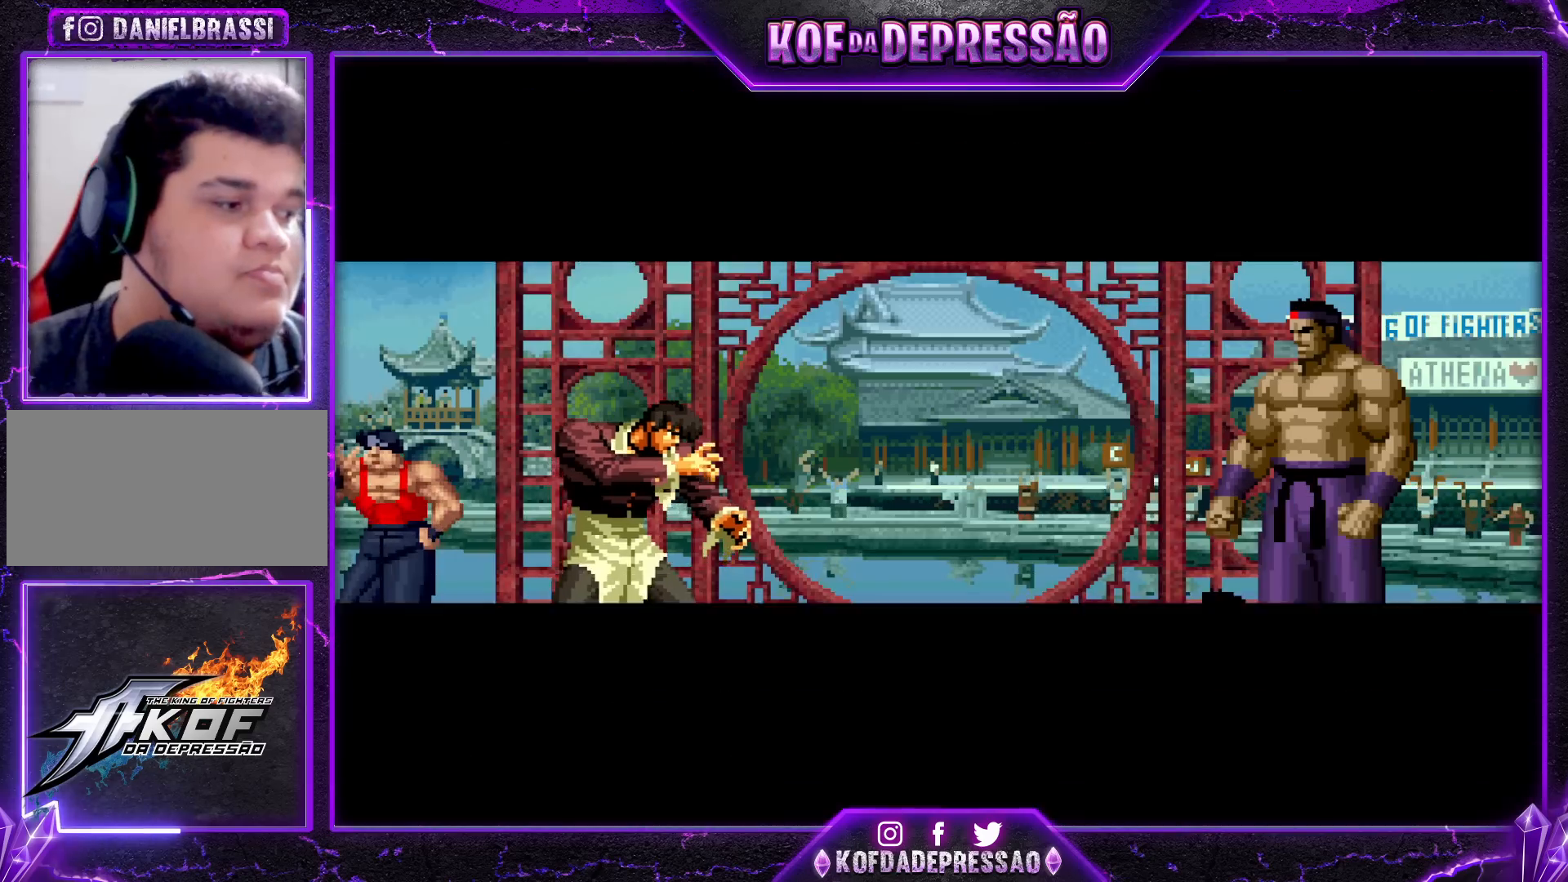
{"buttons": [], "left_stick": "center", "events": [[183, "CIRCLE", "down"], [183, "CROSS", "down"], [183, "SQUARE", "down"], [183, "TRIANGLE", "down"], [200, "CIRCLE", "up"], [200, "CROSS", "up"], [200, "SQUARE", "up"], [217, "TRIANGLE", "up"], [433, "CROSS", "down"], [433, "SQUARE", "down"], [433, "TRIANGLE", "down"], [450, "CROSS", "up"], [450, "SQUARE", "up"], [450, "TRIANGLE", "up"]]}
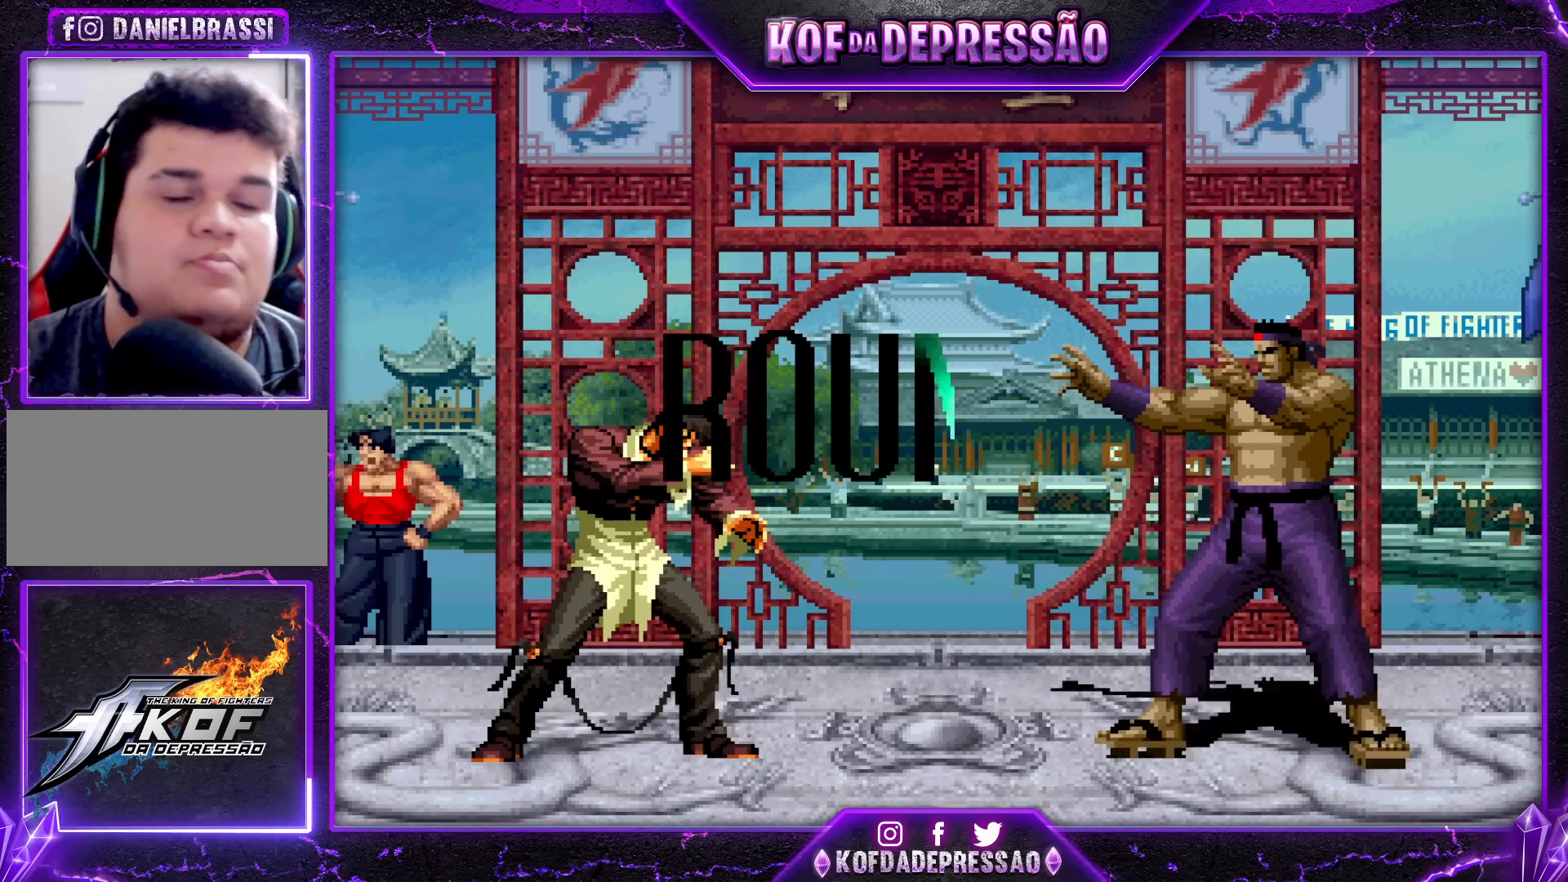
{"buttons": [], "left_stick": "center", "events": [[150, "CROSS", "down"], [150, "TRIANGLE", "down"], [167, "TRIANGLE", "up"], [183, "CROSS", "up"], [400, "CROSS", "down"], [400, "SQUARE", "down"], [400, "TRIANGLE", "down"], [417, "CROSS", "up"], [417, "TRIANGLE", "up"], [433, "SQUARE", "up"]]}
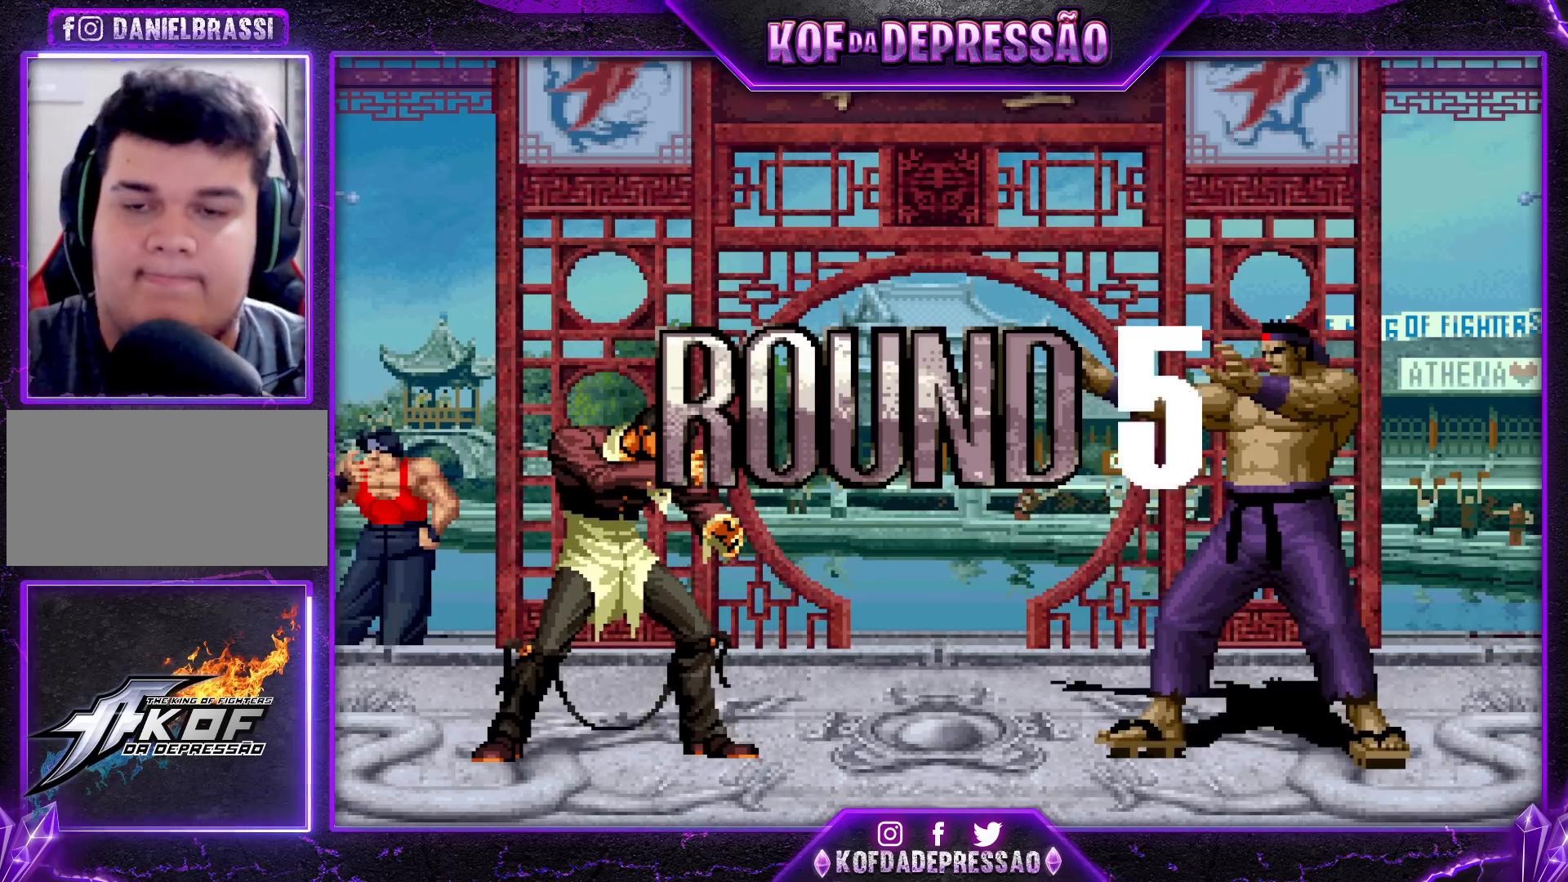
{"buttons": [], "left_stick": "center", "events": []}
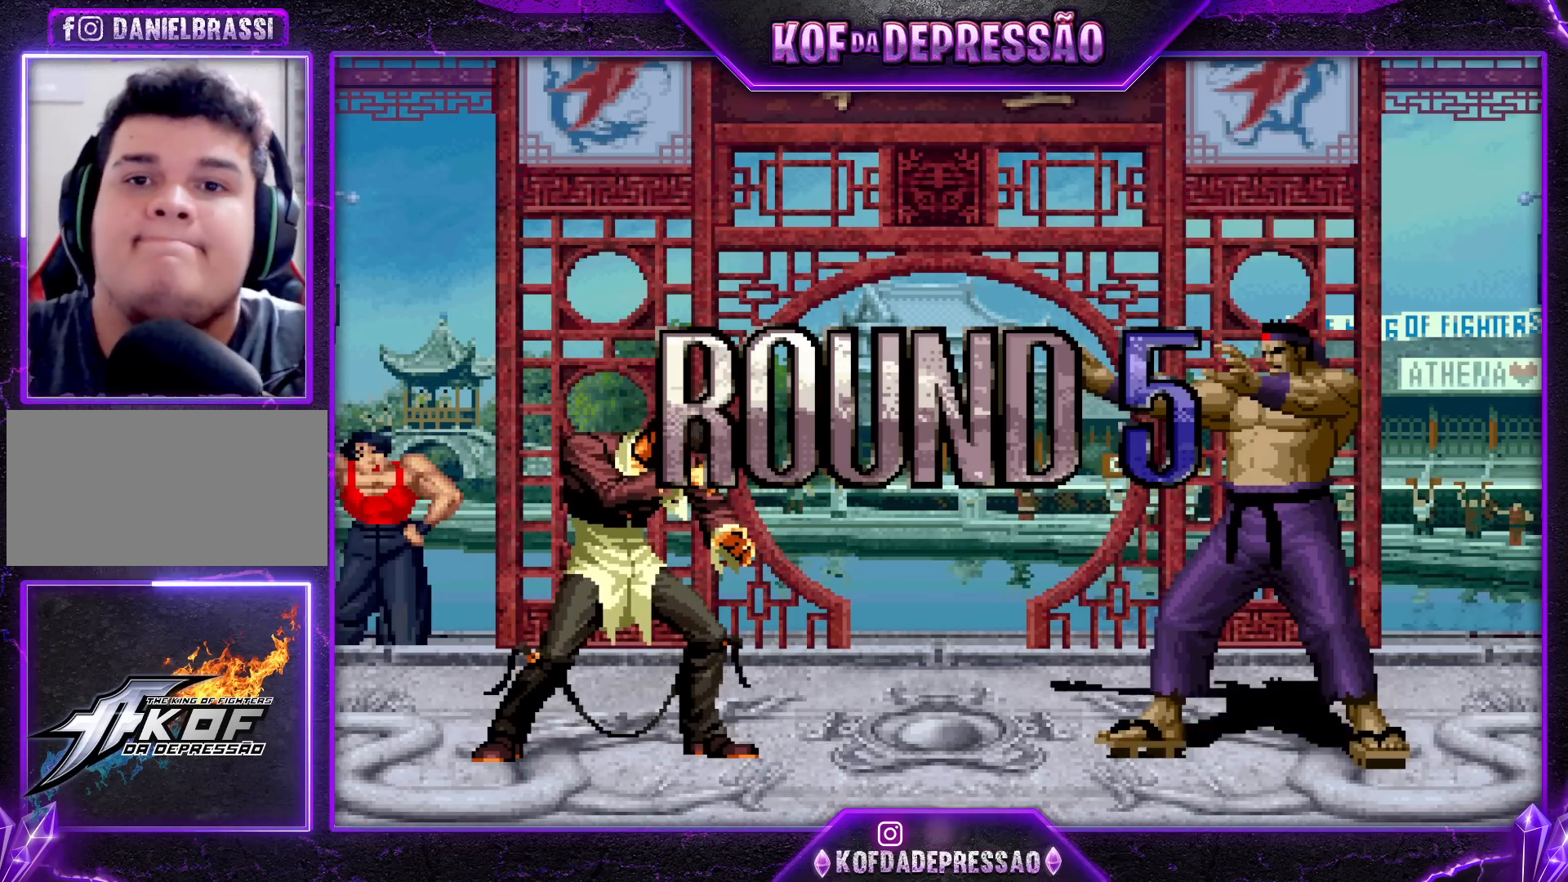
{"buttons": [], "left_stick": "center", "events": []}
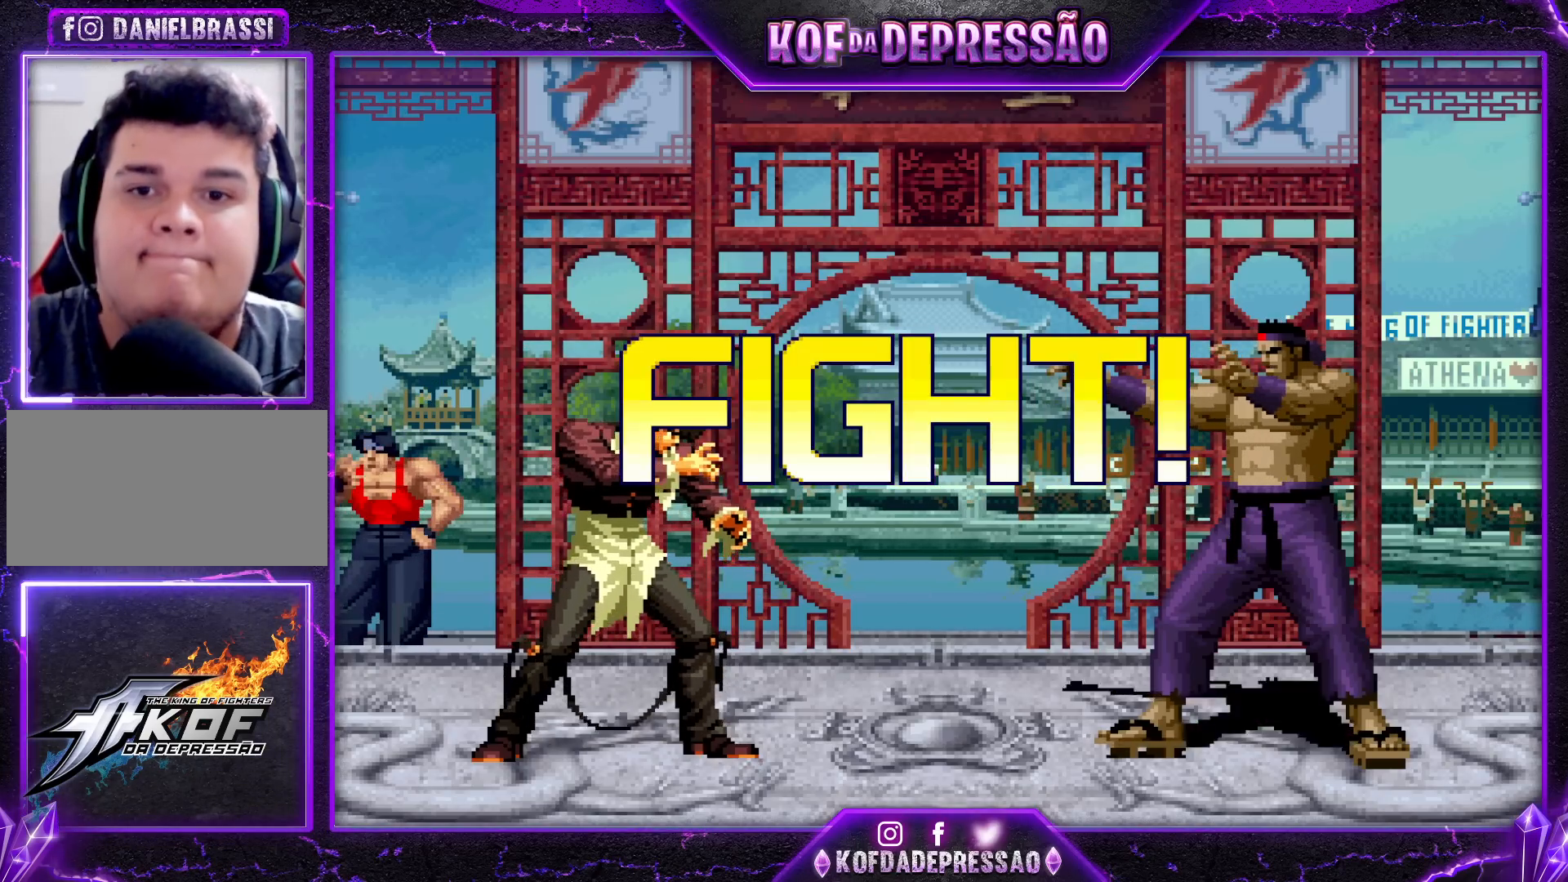
{"buttons": [], "left_stick": "down-right", "events": [[200, "left_stick", "down"], [233, "SQUARE", "down"], [333, "SQUARE", "up"], [367, "left_stick", "center"], [467, "left_stick", "down-right"]]}
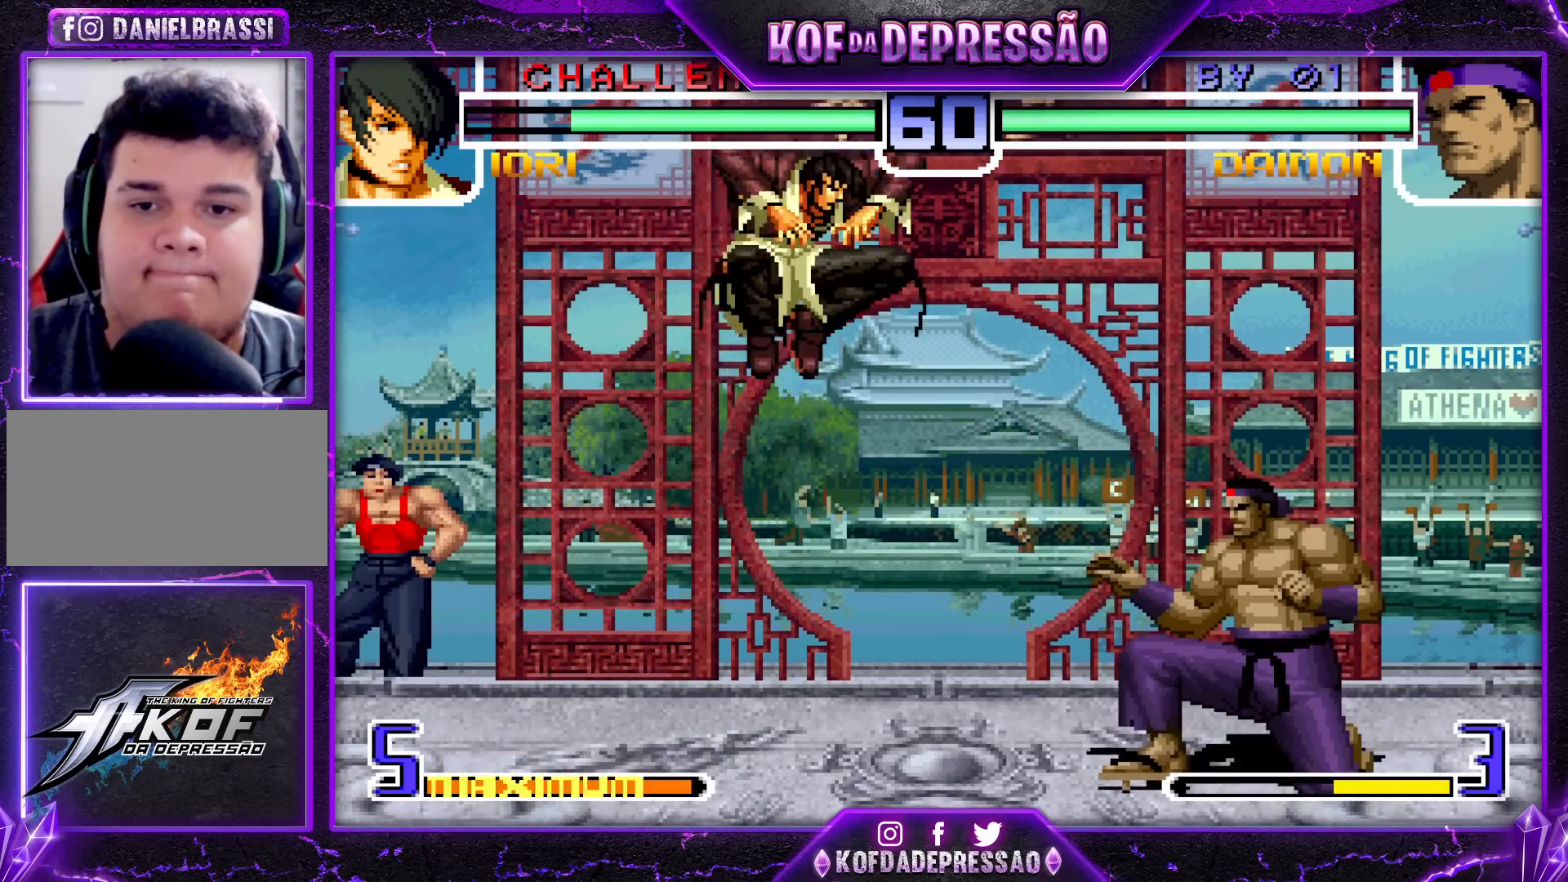
{"buttons": [], "left_stick": "right", "events": [[150, "left_stick", "right"]]}
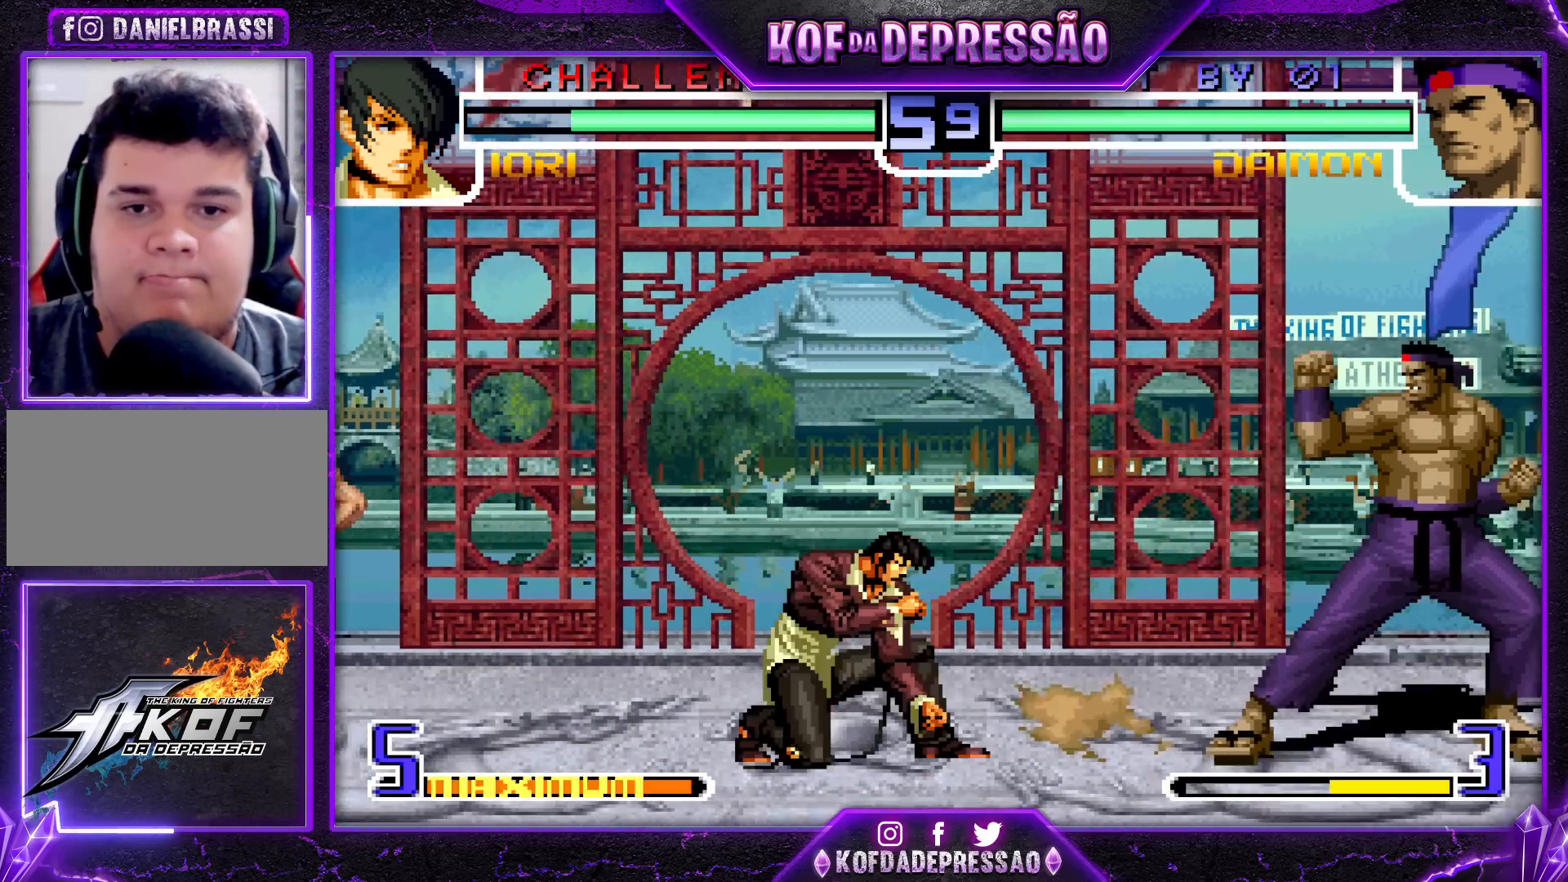
{"buttons": [], "left_stick": "down-right", "events": [[200, "left_stick", "center"], [250, "left_stick", "left"], [300, "left_stick", "center"], [367, "left_stick", "right"], [433, "left_stick", "down-right"]]}
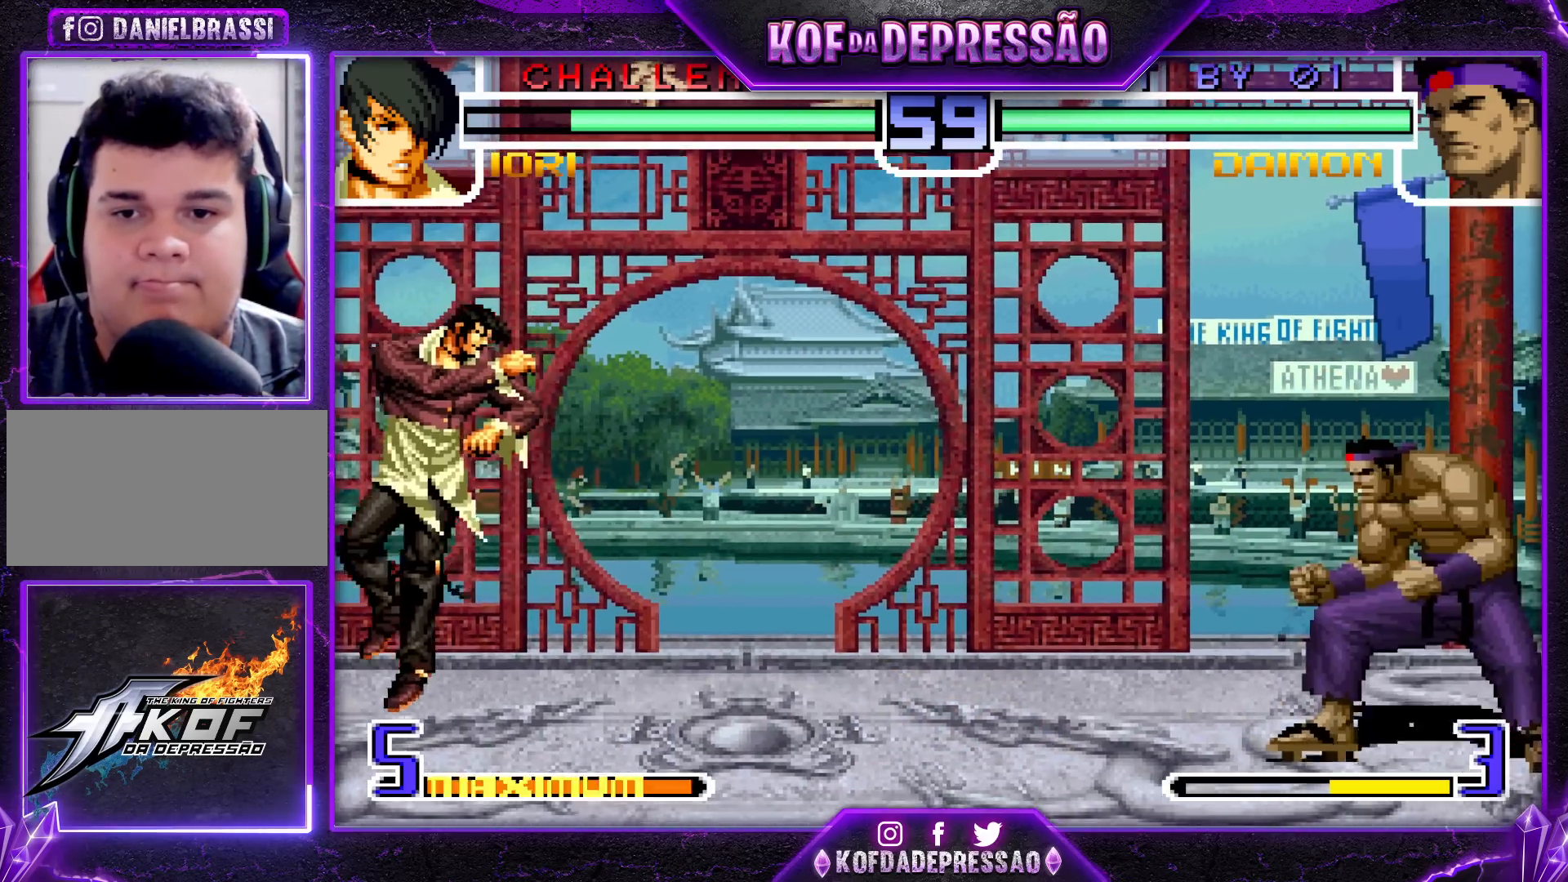
{"buttons": [], "left_stick": "center", "events": [[67, "left_stick", "center"], [283, "left_stick", "down"], [433, "left_stick", "center"]]}
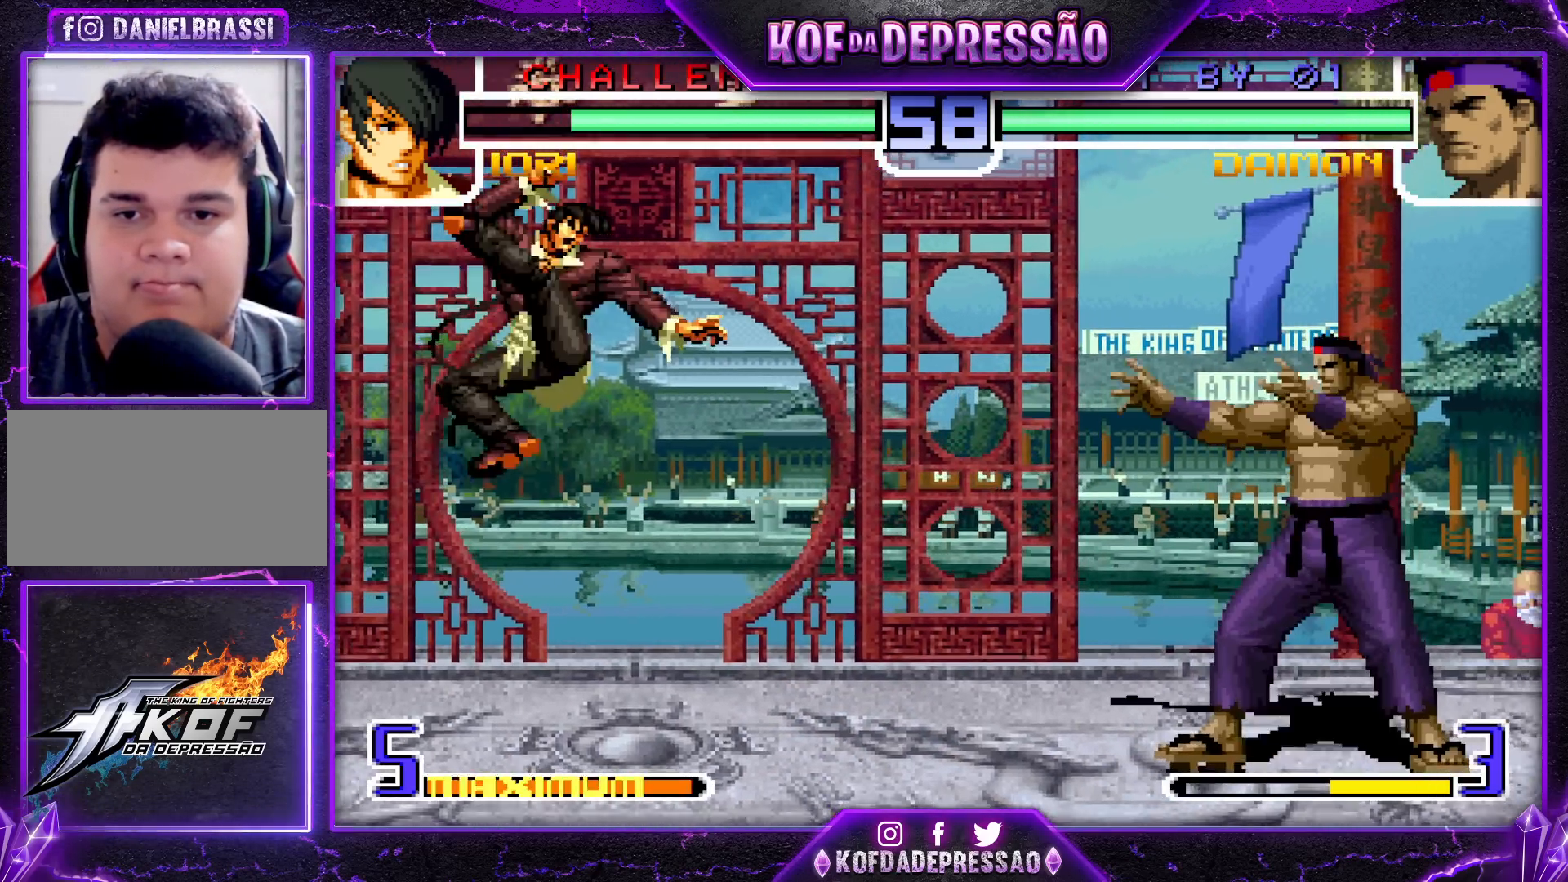
{"buttons": [], "left_stick": "left", "events": [[183, "left_stick", "left"]]}
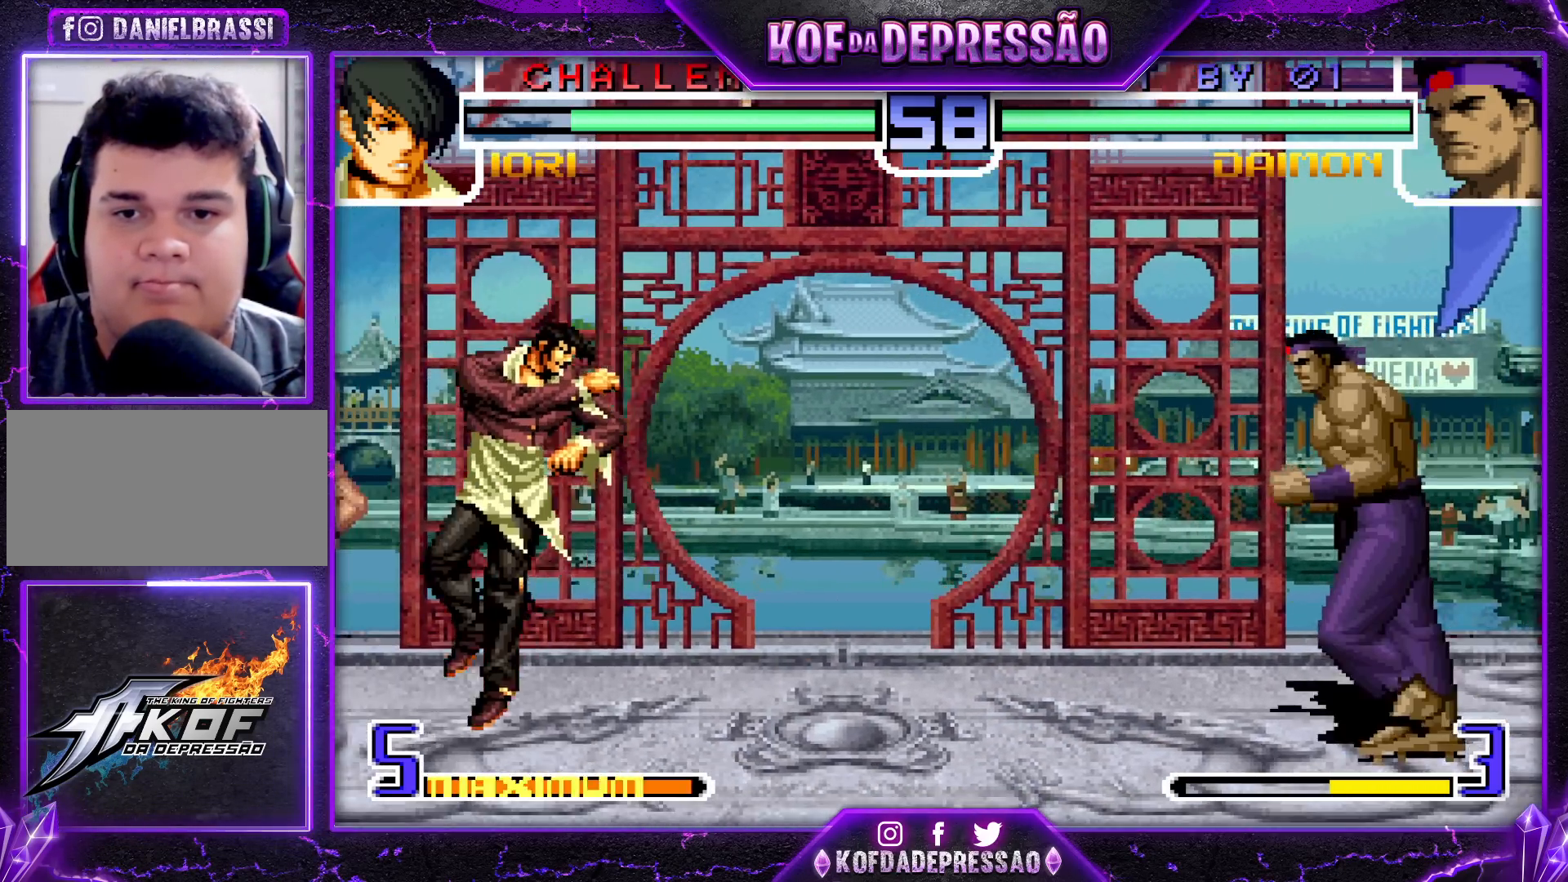
{"buttons": [], "left_stick": "left", "events": []}
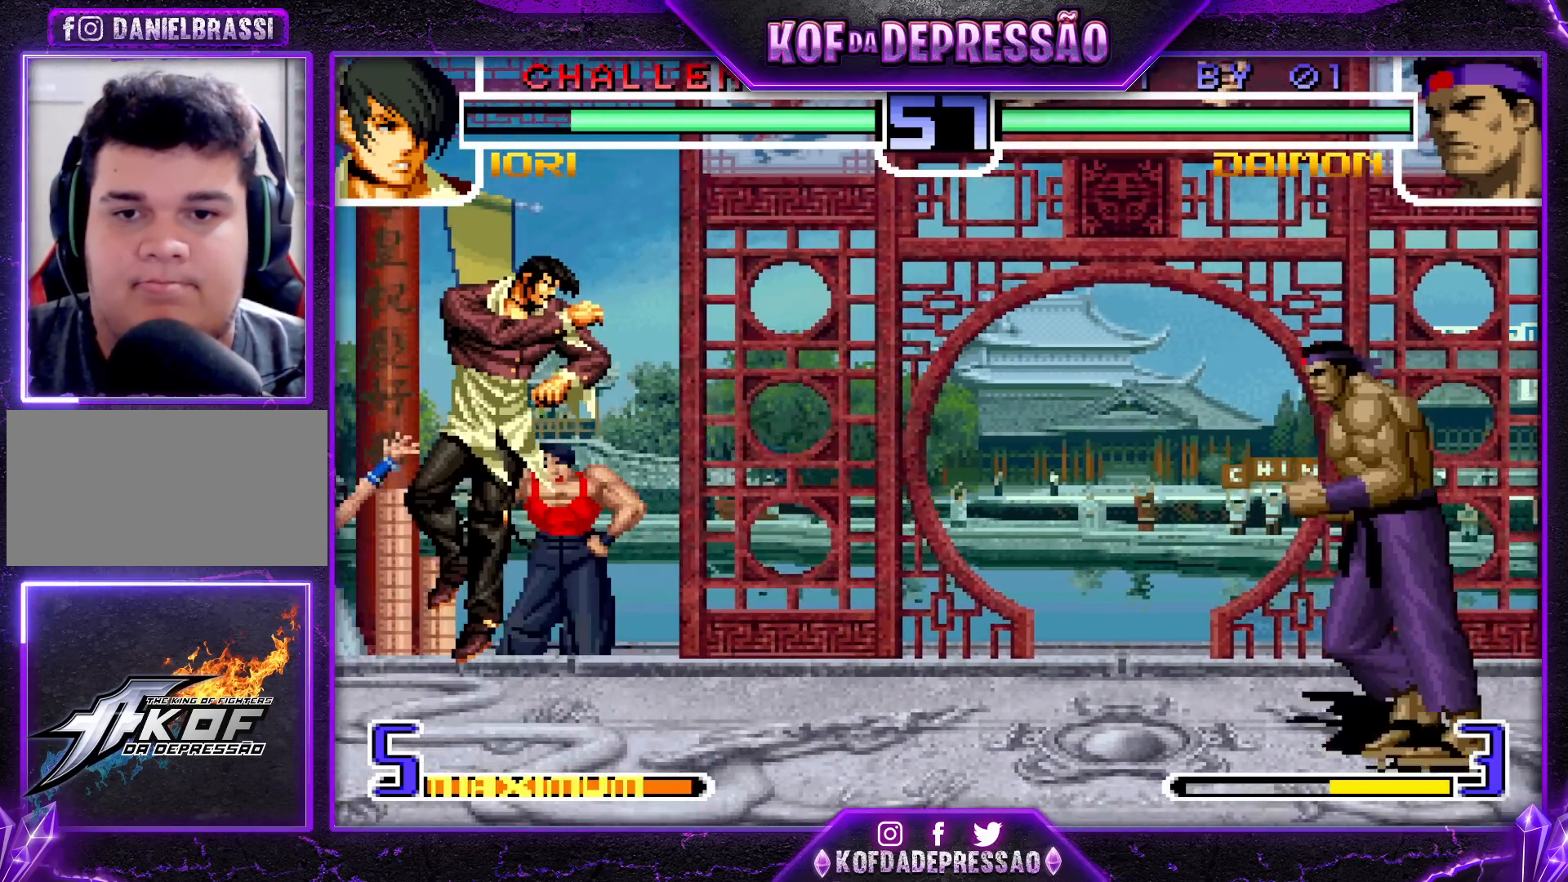
{"buttons": ["CROSS"], "left_stick": "left", "events": [[450, "CROSS", "down"]]}
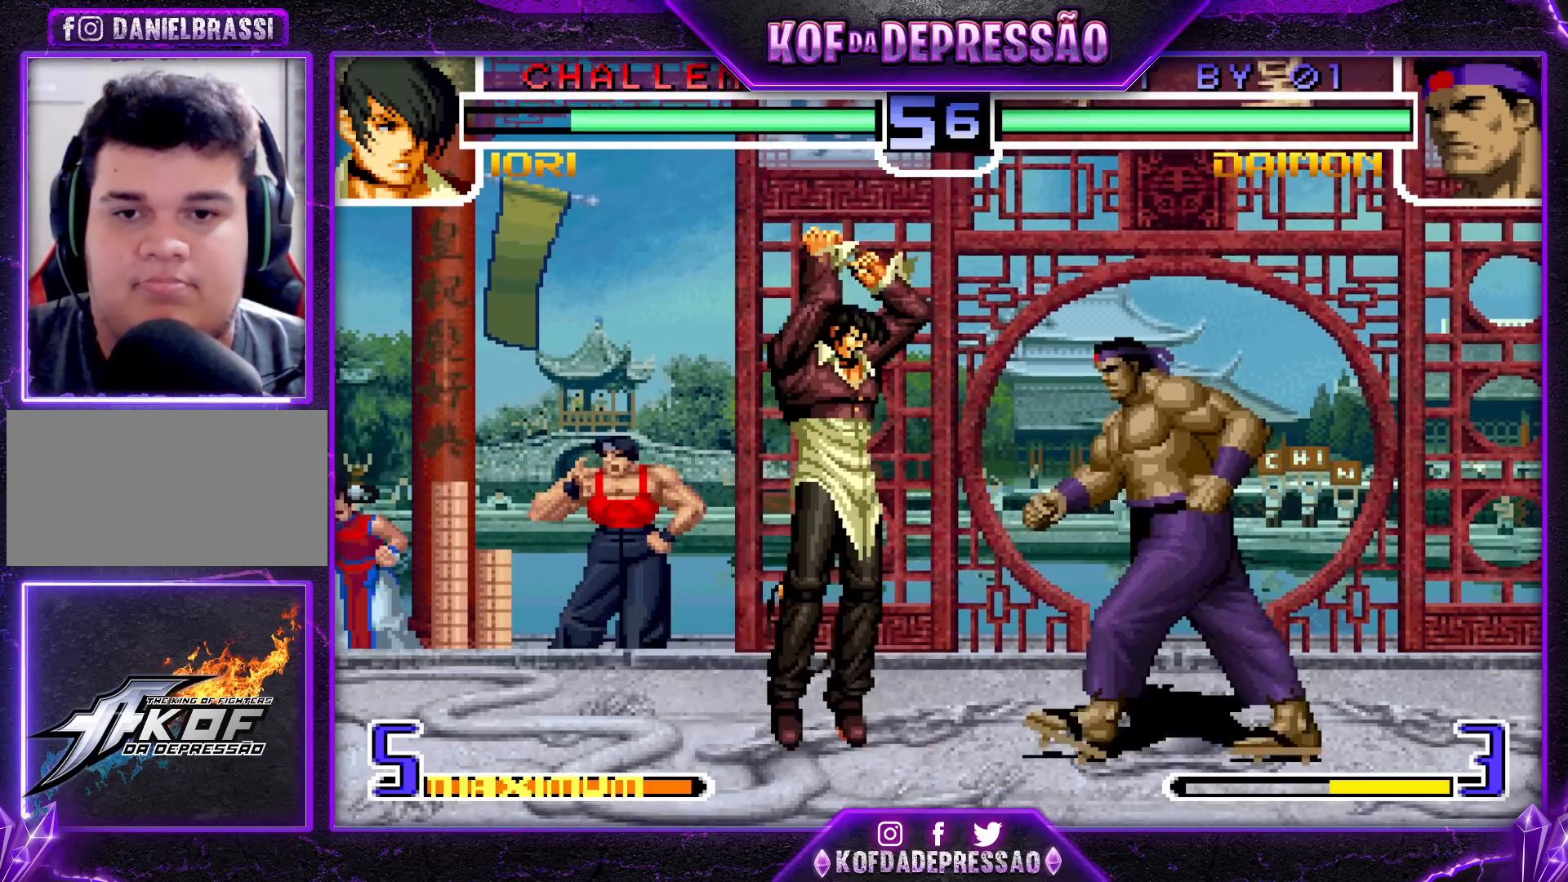
{"buttons": [], "left_stick": "center", "events": [[50, "CROSS", "up"], [483, "left_stick", "center"]]}
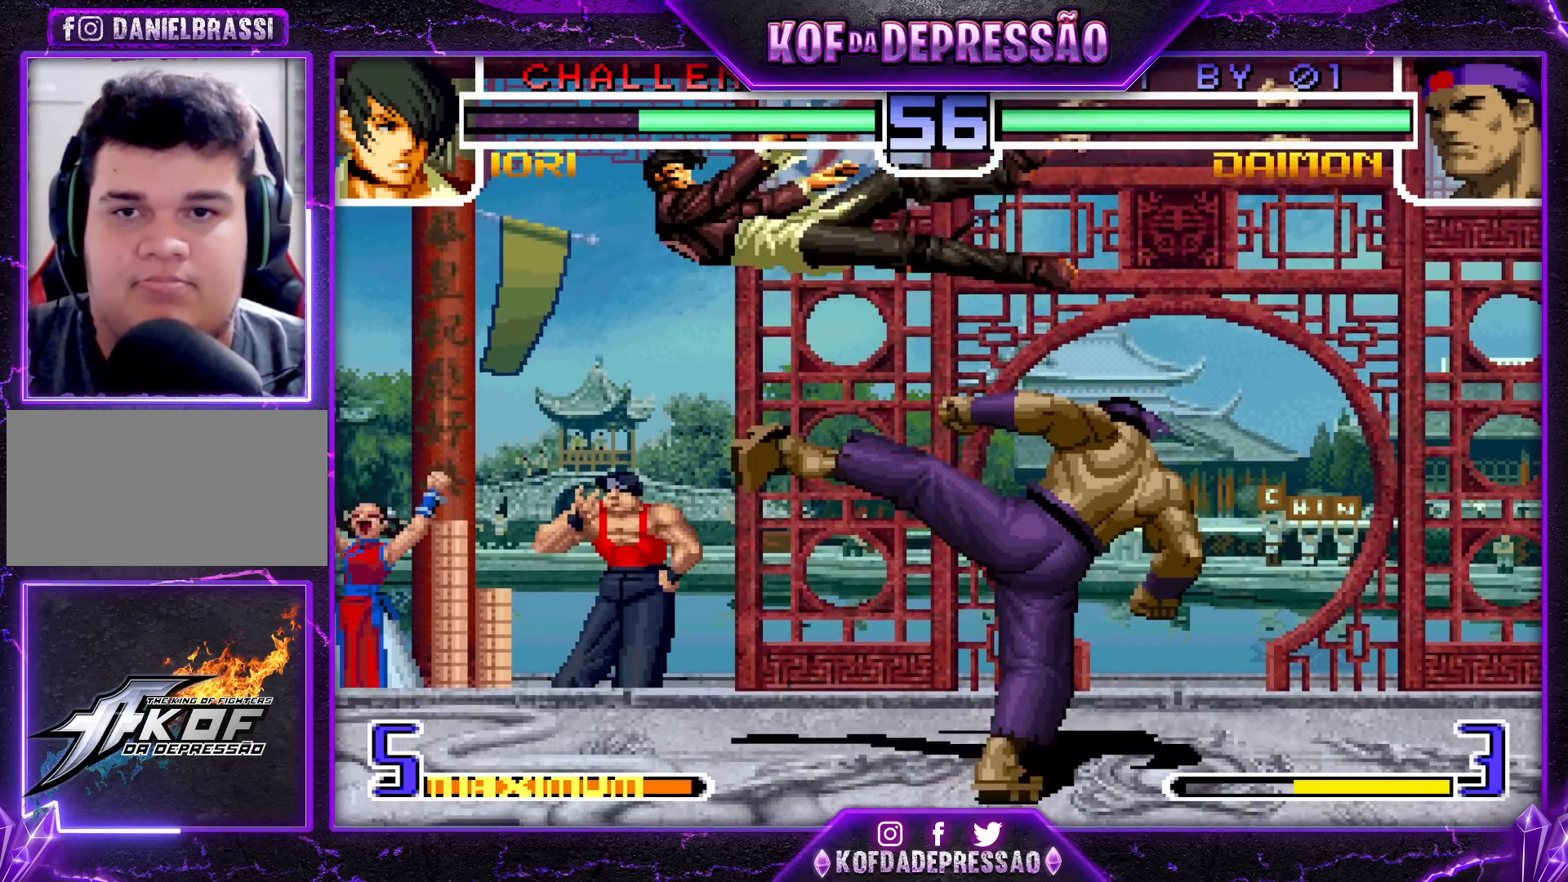
{"buttons": [], "left_stick": "center", "events": [[67, "left_stick", "left"], [133, "left_stick", "center"], [183, "left_stick", "left"], [300, "left_stick", "center"], [417, "CROSS", "down"], [417, "R1", "down"], [467, "CROSS", "up"], [467, "R1", "up"]]}
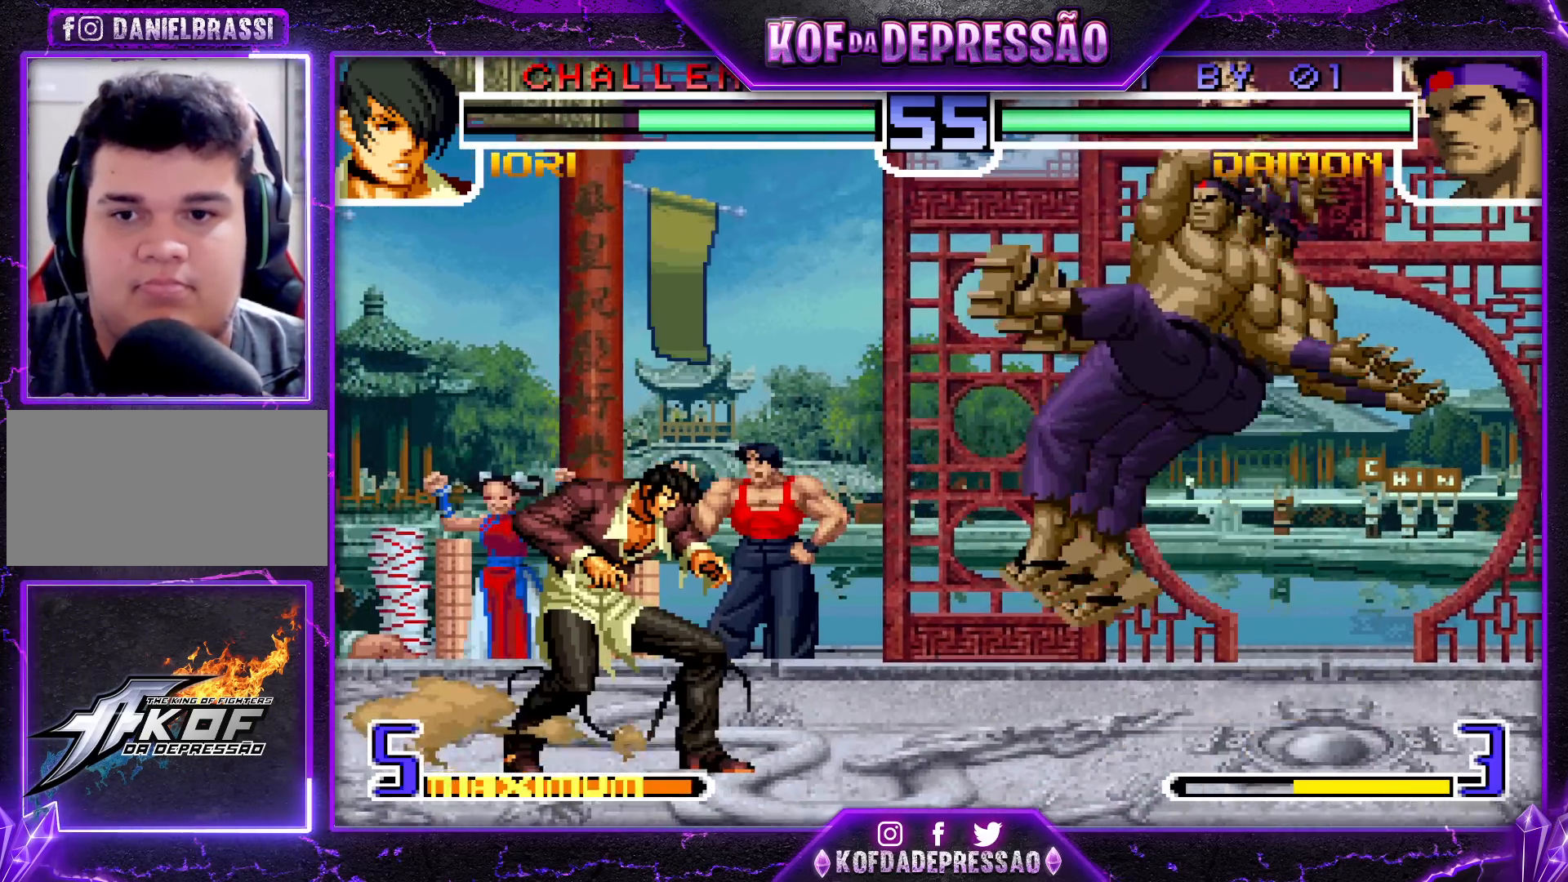
{"buttons": [], "left_stick": "center", "events": [[17, "left_stick", "down-right"], [367, "left_stick", "left"], [417, "CROSS", "down"], [417, "left_stick", "center"], [500, "CROSS", "up"]]}